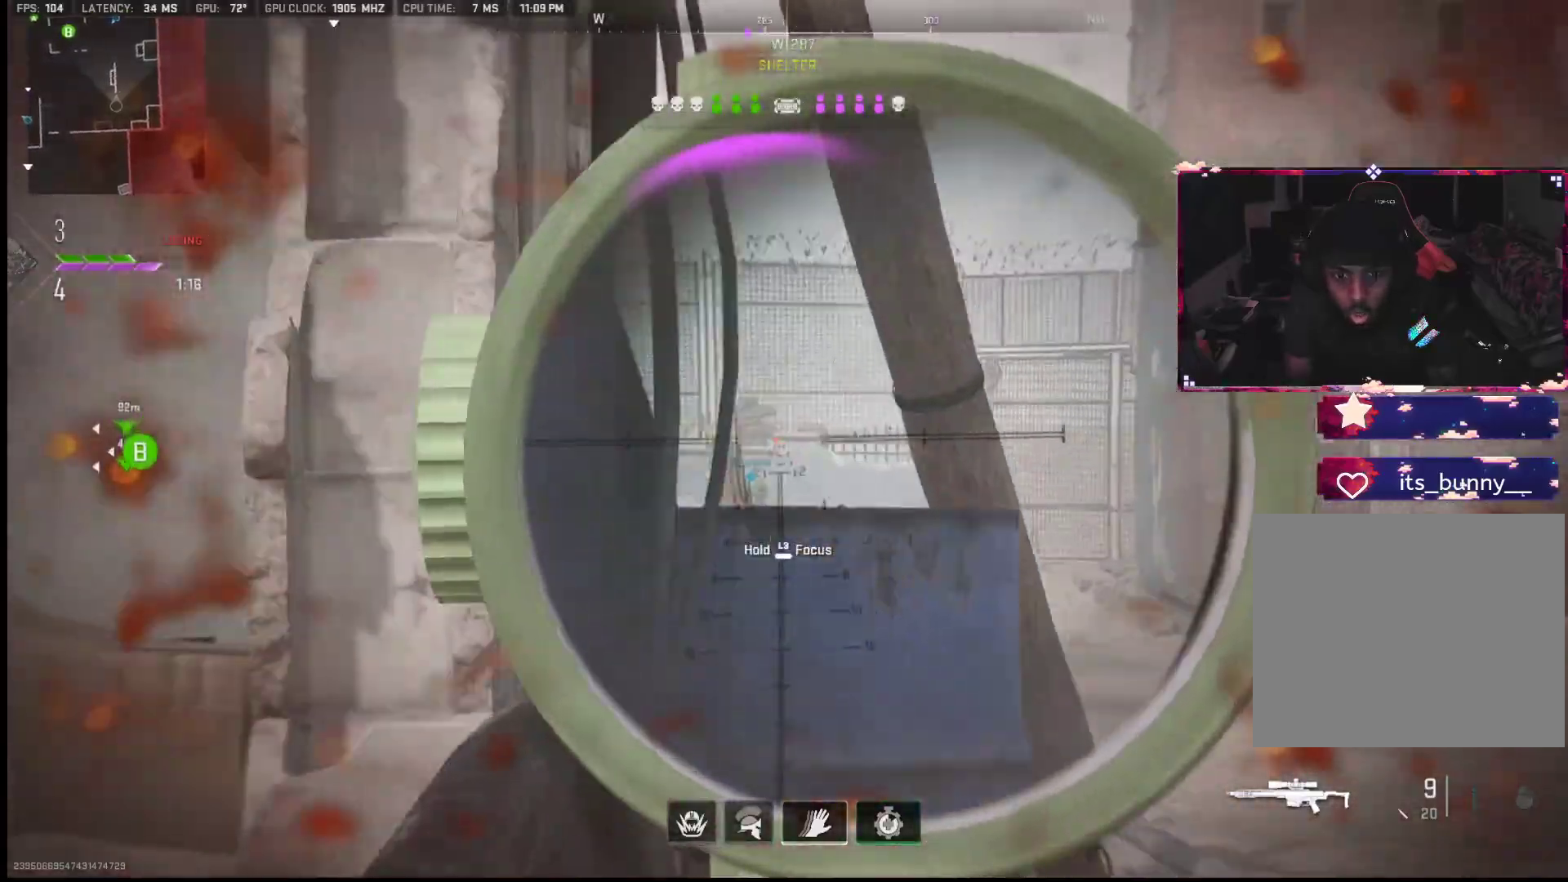
Gameplay with a controller (PlayStation layout); each line is a JSON object with the inputs held at the frame after it. "events" lists button and stick changes between this image and that frame as [ms after this image, input, new state], when the widget could be followed in between. Not read: TOUCHPAD.
{"buttons": [], "left_stick": "up-right", "right_stick": "center", "events": [[33, "left_stick", "up-right"], [67, "right_stick", "down-left"], [167, "right_stick", "center"], [233, "right_stick", "left"], [417, "right_stick", "center"], [433, "L1", "up"]]}
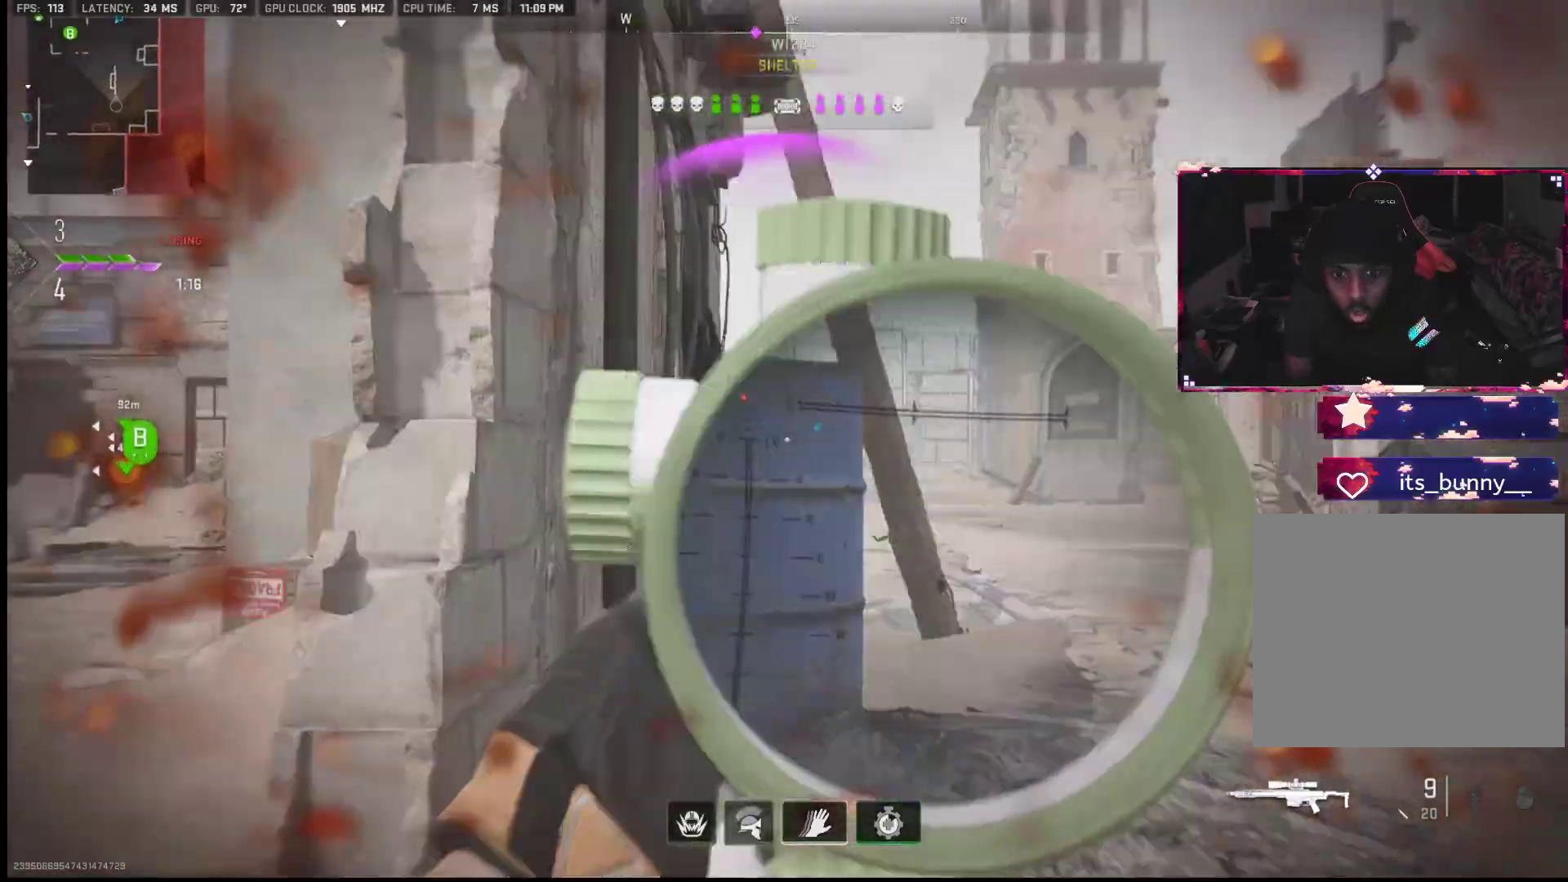
{"buttons": ["L1"], "left_stick": "up-left", "right_stick": "center", "events": [[83, "left_stick", "up"], [183, "left_stick", "up-left"], [250, "L1", "down"]]}
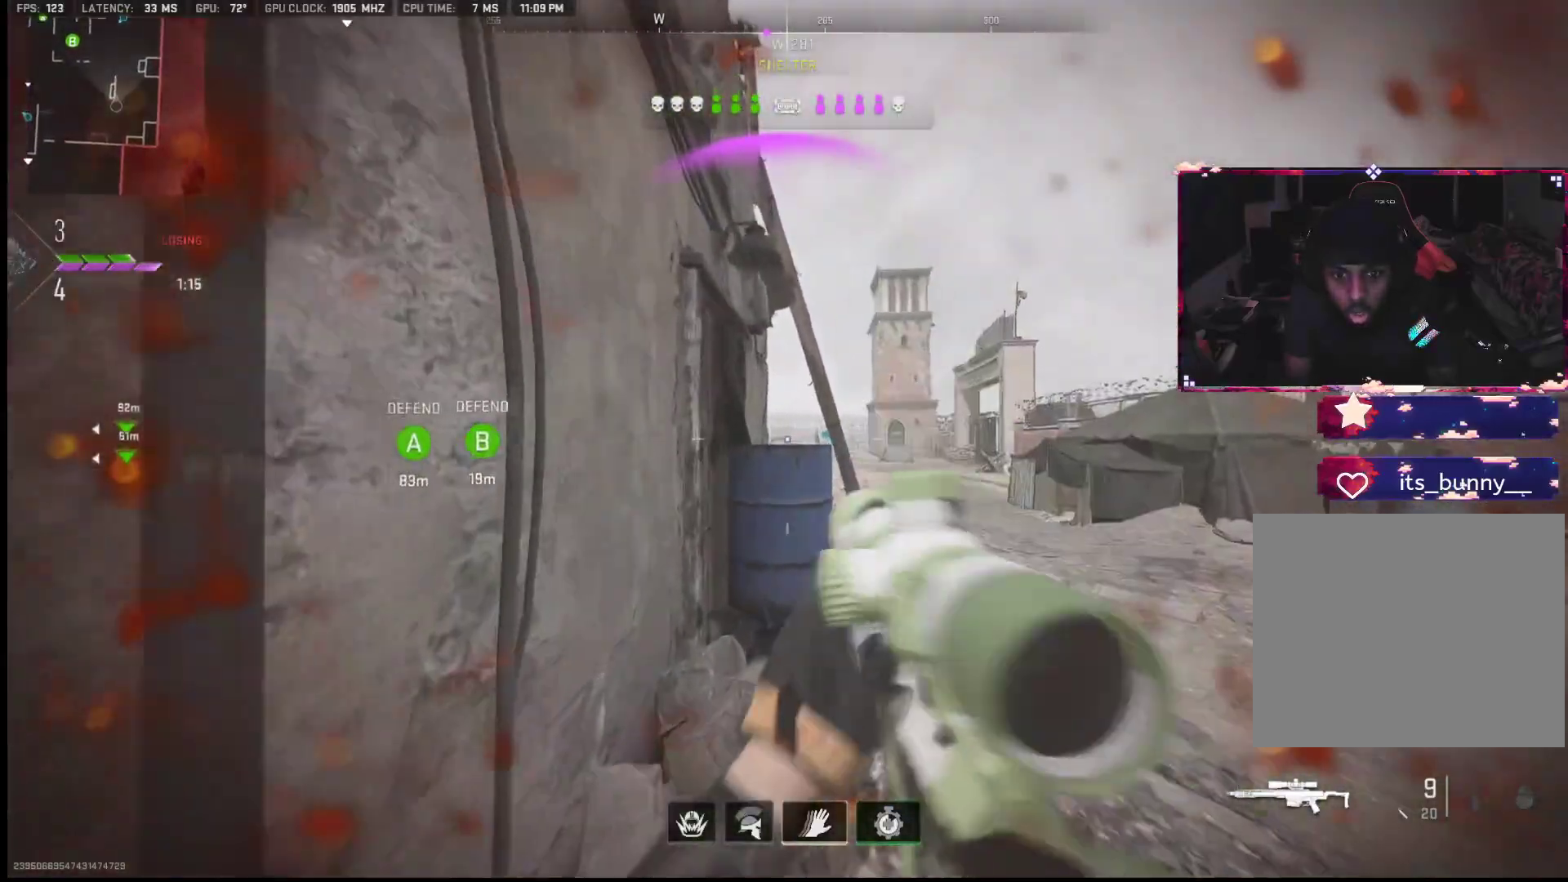
{"buttons": ["L1"], "left_stick": "up", "right_stick": "center", "events": [[33, "left_stick", "up"], [67, "right_stick", "left"], [133, "right_stick", "center"], [267, "right_stick", "right"], [367, "right_stick", "center"]]}
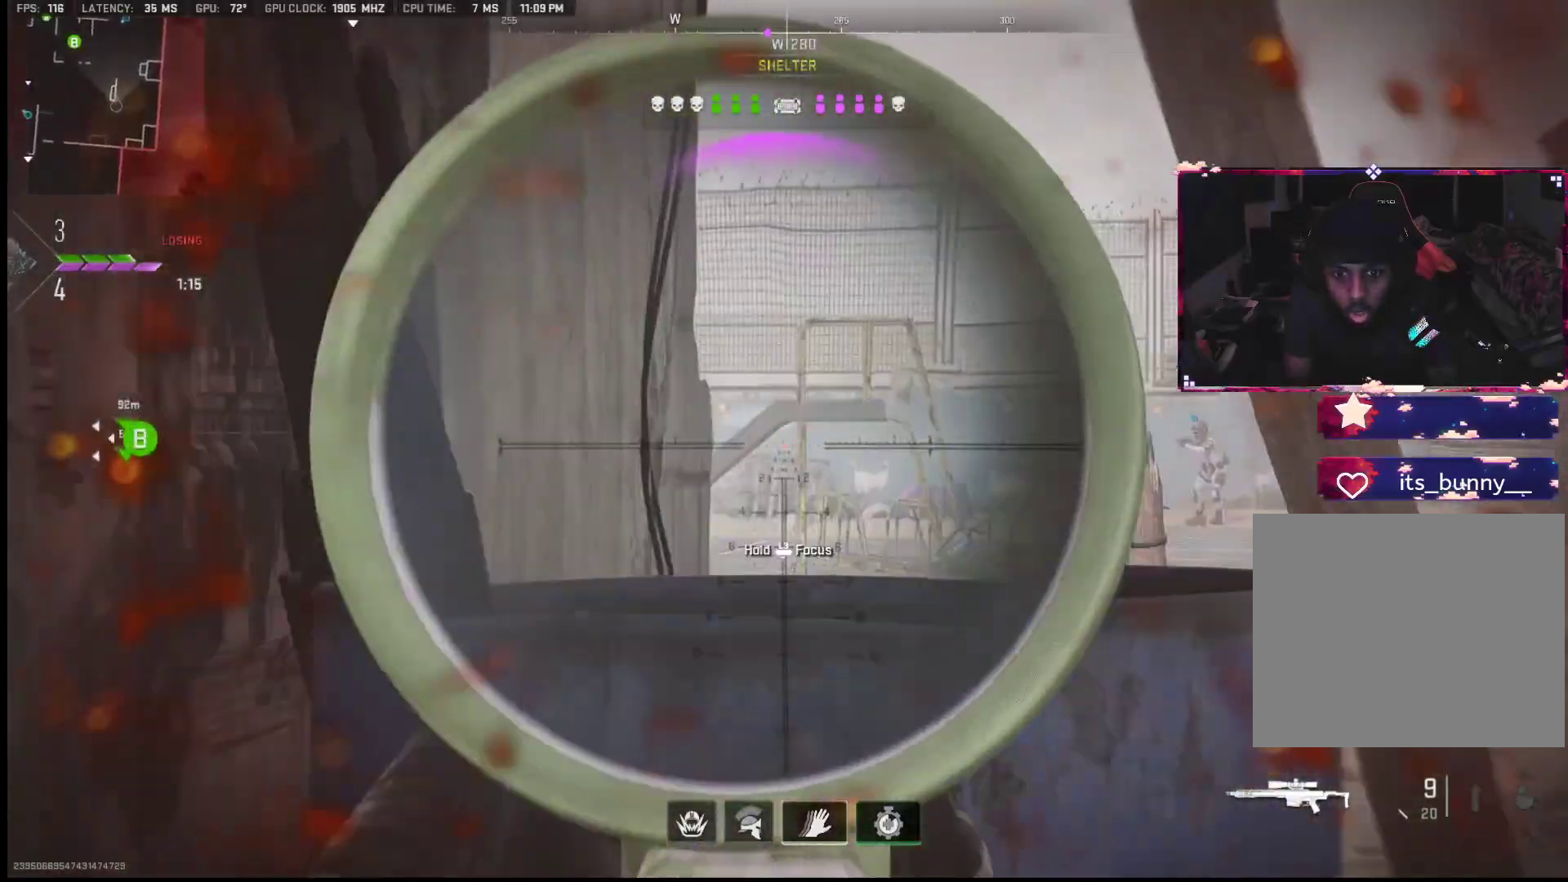
{"buttons": ["L1"], "left_stick": "right", "right_stick": "left", "events": [[17, "right_stick", "left"], [150, "left_stick", "up-right"], [167, "right_stick", "center"], [283, "left_stick", "right"], [317, "right_stick", "down"], [467, "right_stick", "left"]]}
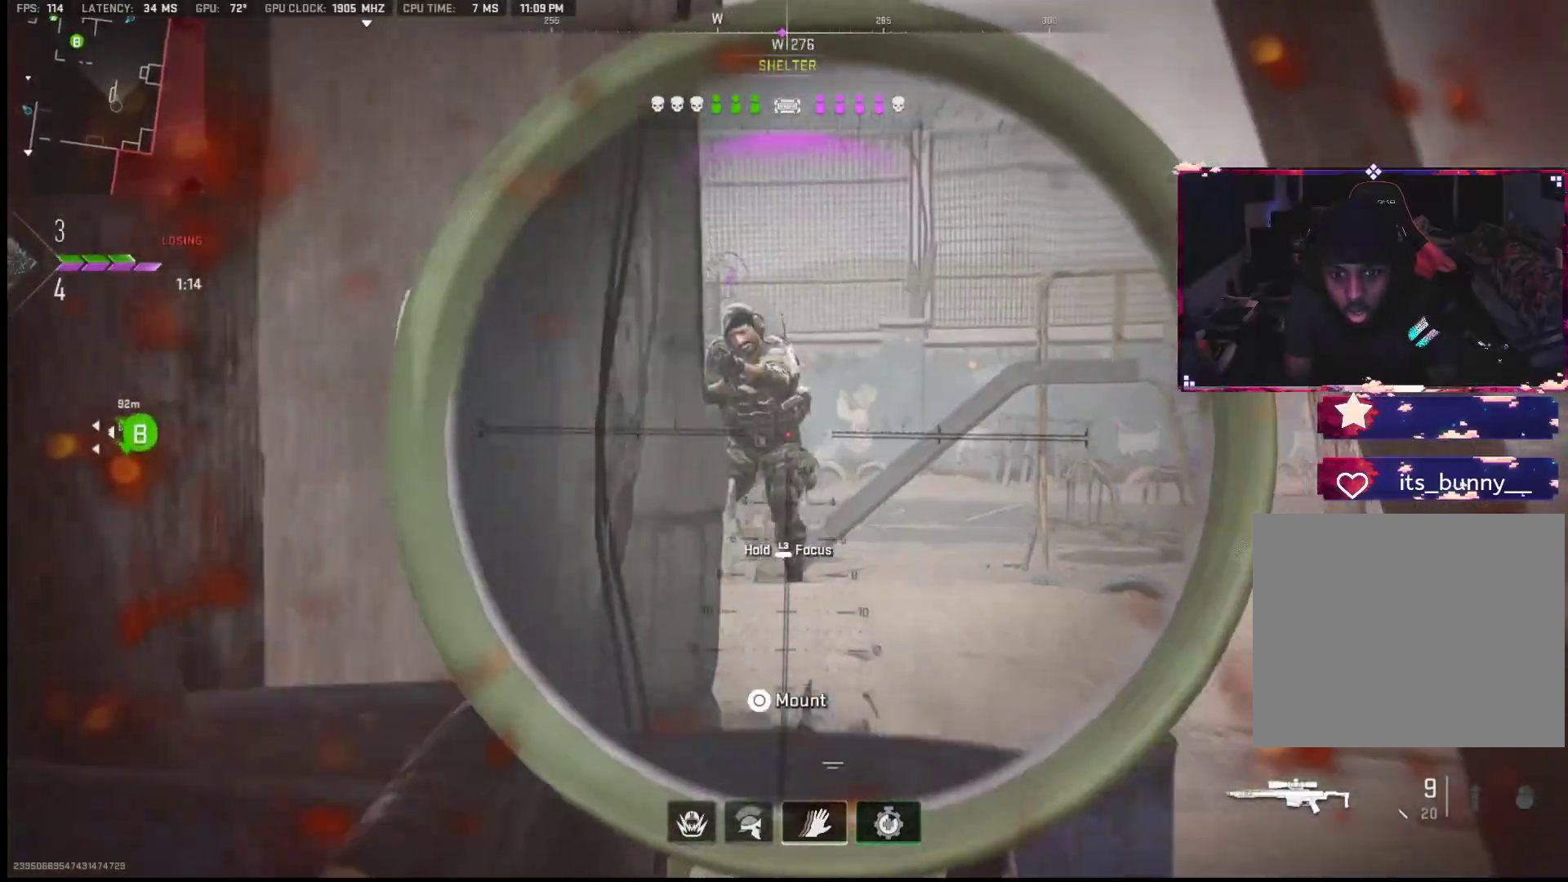
{"buttons": ["R3"], "left_stick": "left", "right_stick": "down-left", "events": [[33, "left_stick", "up-right"], [150, "right_stick", "up"], [200, "R1", "down"], [217, "right_stick", "up-left"], [250, "left_stick", "left"], [317, "R3", "down"], [333, "R1", "up"], [333, "right_stick", "down-left"], [350, "L1", "up"]]}
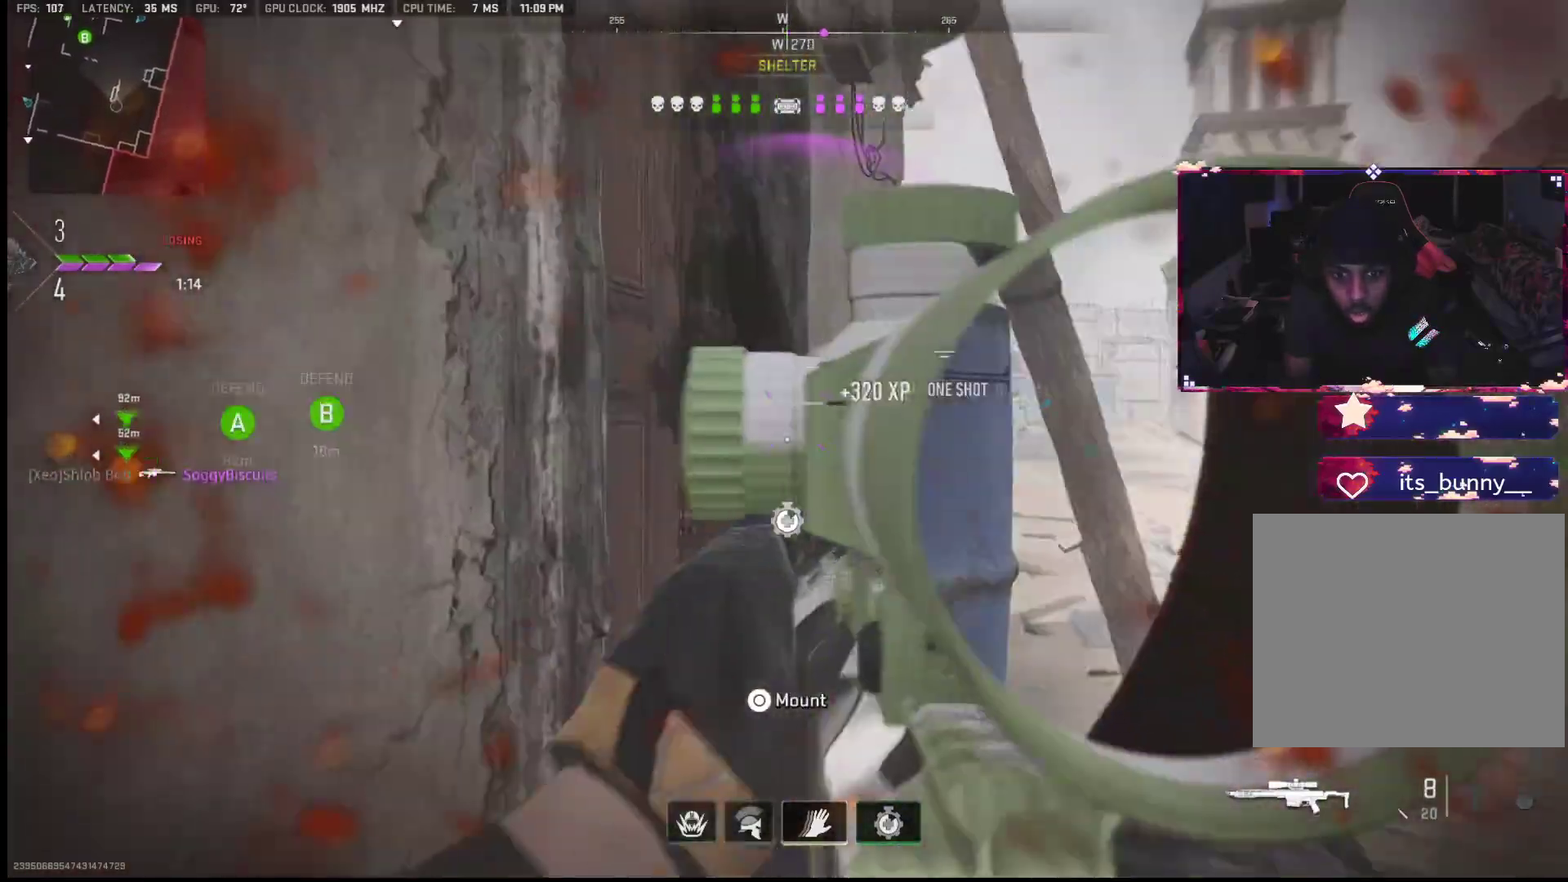
{"buttons": [], "left_stick": "down-right", "right_stick": "down", "events": [[17, "R3", "up"], [33, "right_stick", "center"], [50, "L2", "down"], [133, "TRIANGLE", "down"], [200, "L2", "up"], [200, "left_stick", "down"], [217, "TRIANGLE", "up"], [233, "right_stick", "down-left"], [333, "left_stick", "down-left"], [433, "left_stick", "down-right"], [433, "right_stick", "center"], [500, "right_stick", "down"]]}
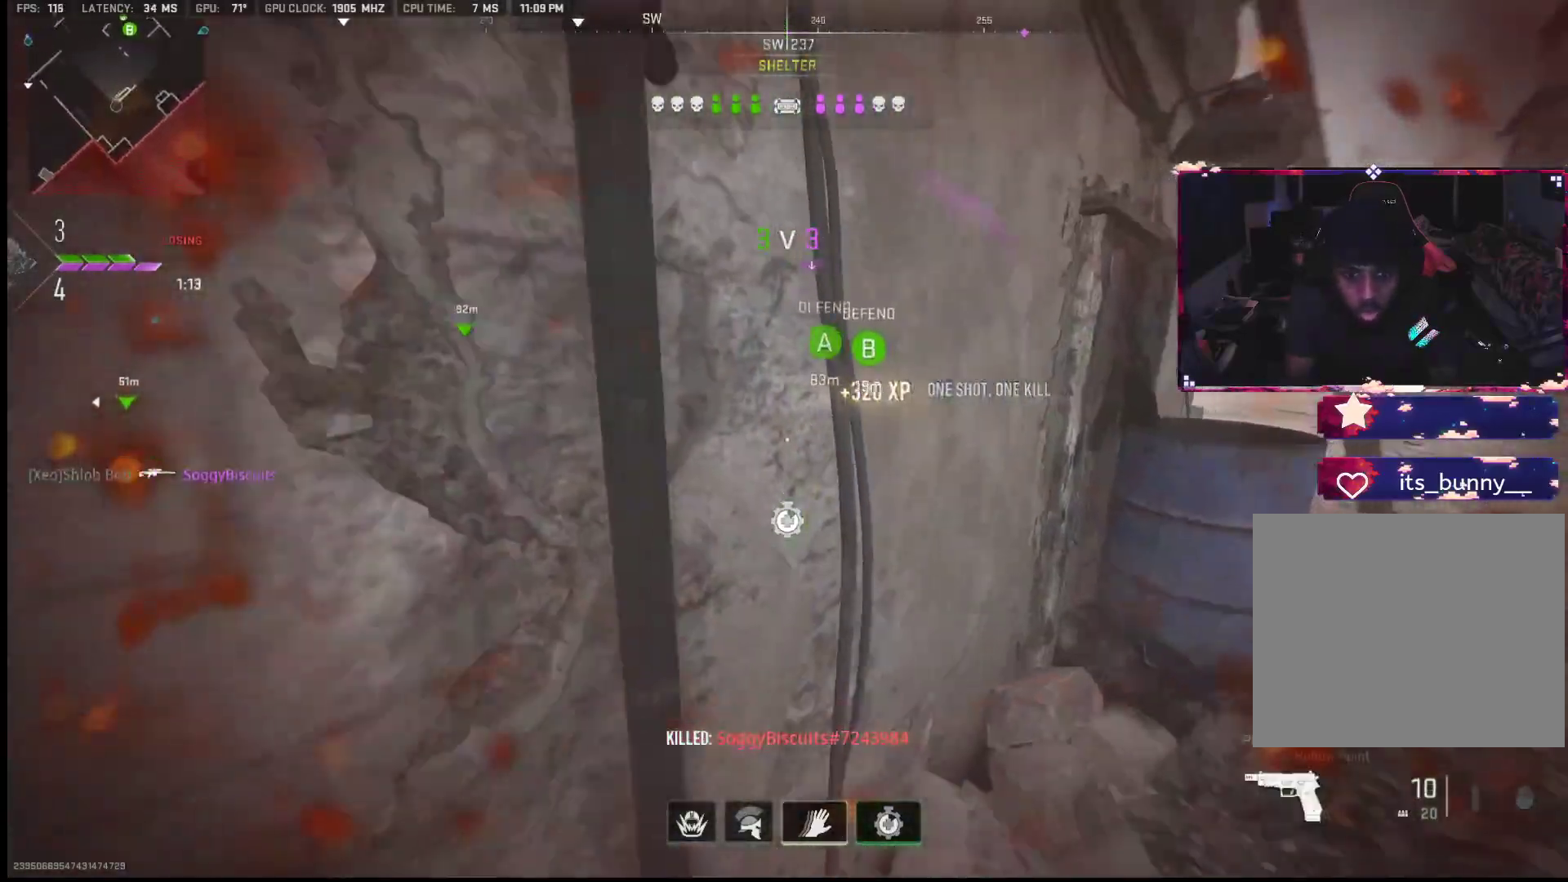
{"buttons": [], "left_stick": "up", "right_stick": "center", "events": [[50, "right_stick", "right"], [167, "left_stick", "up-right"], [233, "right_stick", "up"], [350, "left_stick", "up"], [350, "right_stick", "center"], [417, "TRIANGLE", "down"], [483, "TRIANGLE", "up"]]}
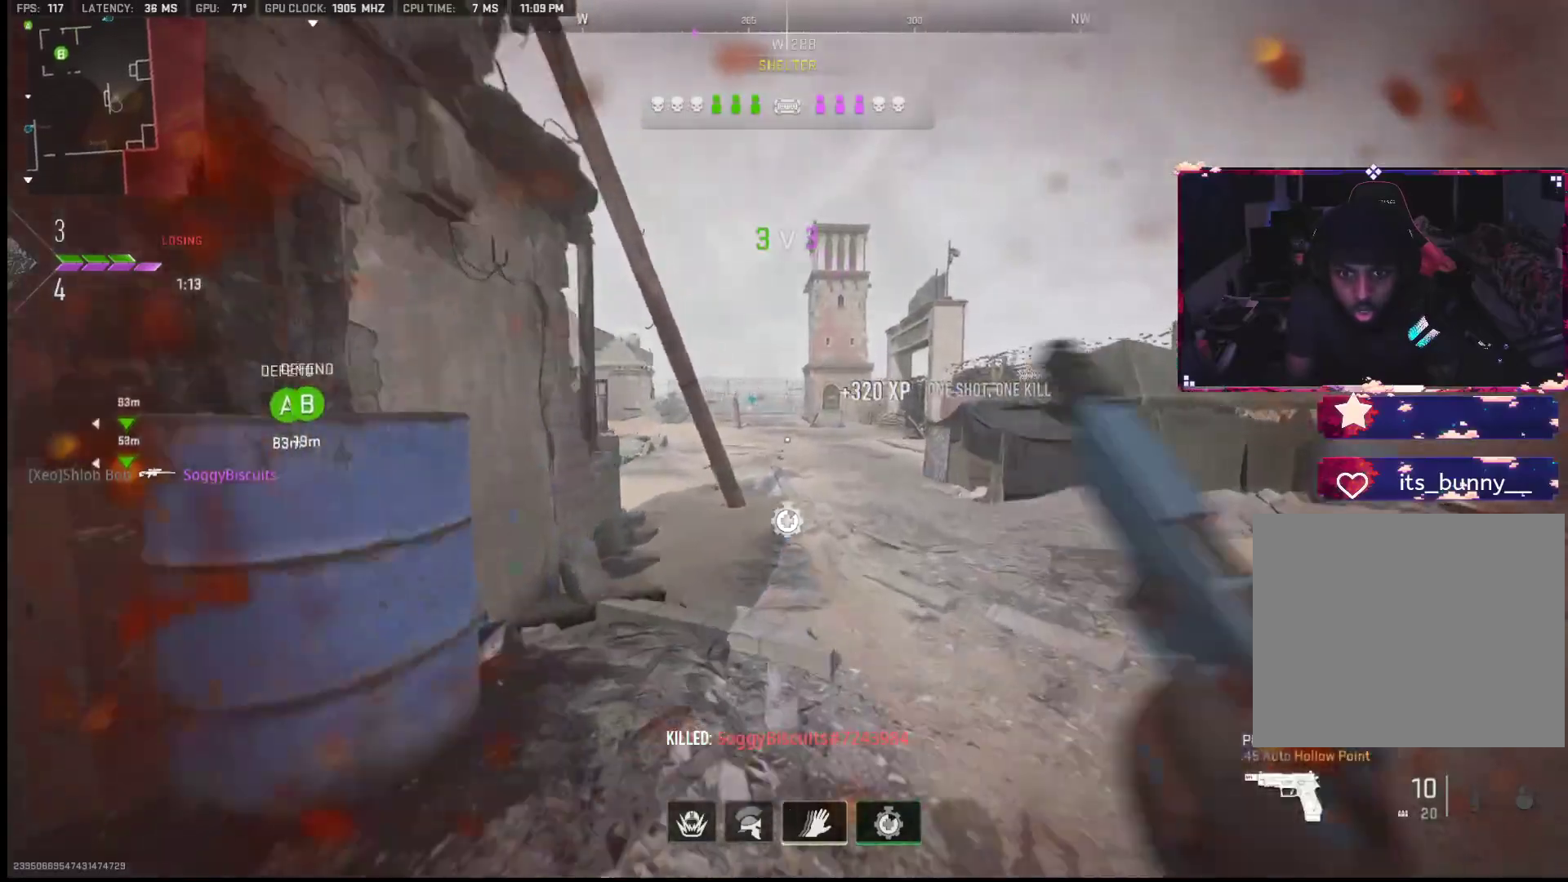
{"buttons": [], "left_stick": "up", "right_stick": "down-left", "events": [[67, "TRIANGLE", "down"], [100, "TRIANGLE", "up"], [183, "TRIANGLE", "down"], [250, "TRIANGLE", "up"], [317, "TRIANGLE", "down"], [383, "TRIANGLE", "up"], [500, "right_stick", "down-left"]]}
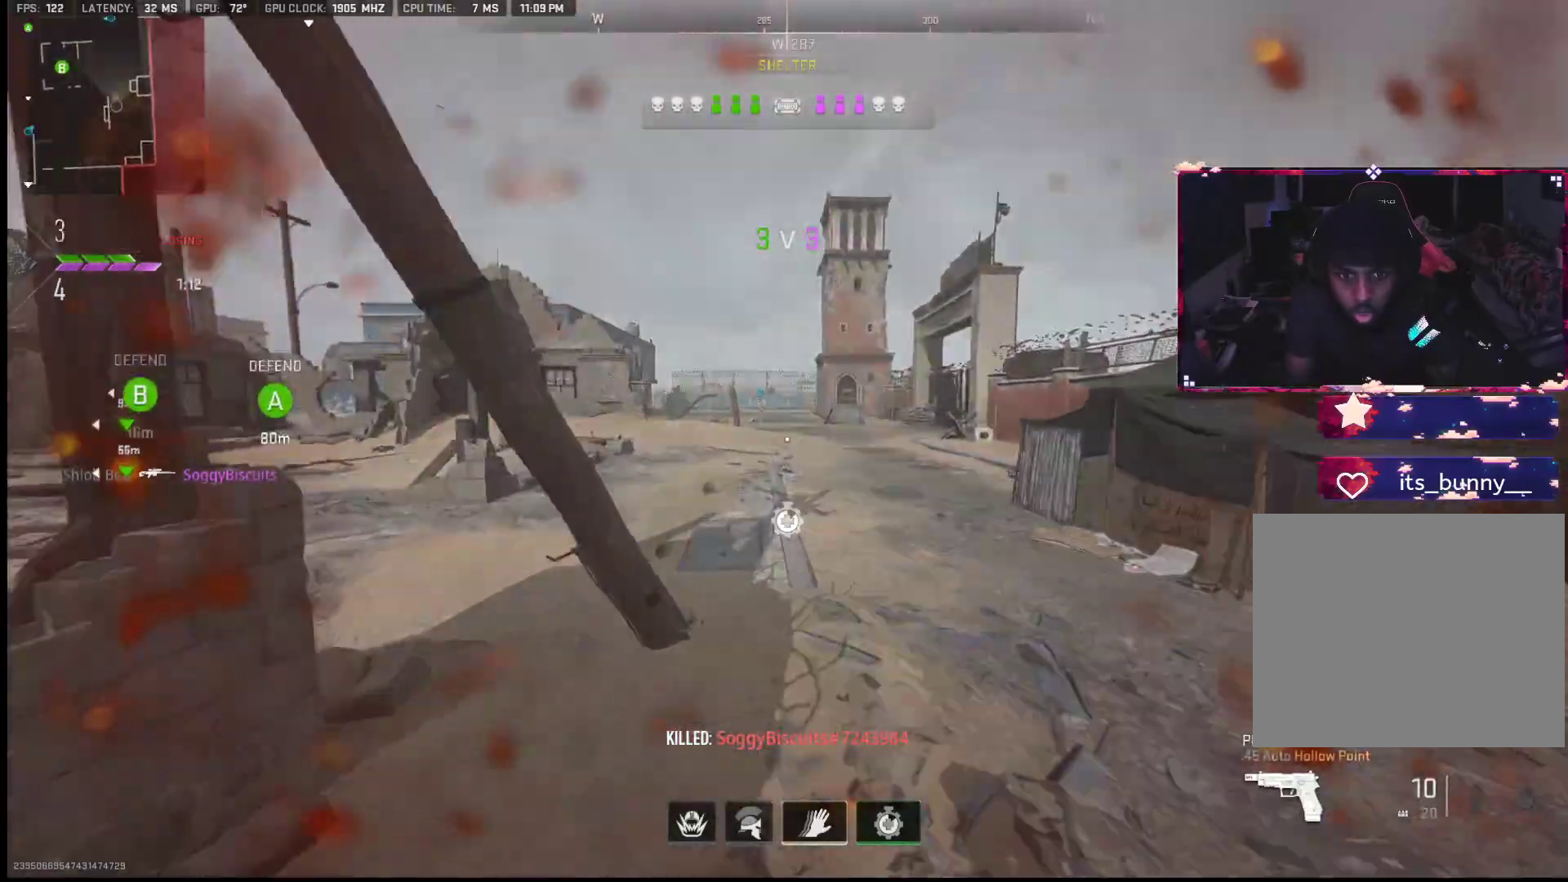
{"buttons": ["L1"], "left_stick": "right", "right_stick": "left", "events": [[33, "right_stick", "left"], [133, "L2", "down"], [167, "left_stick", "up-right"], [217, "L2", "up"], [250, "right_stick", "center"], [283, "L1", "down"], [383, "right_stick", "left"], [500, "left_stick", "right"]]}
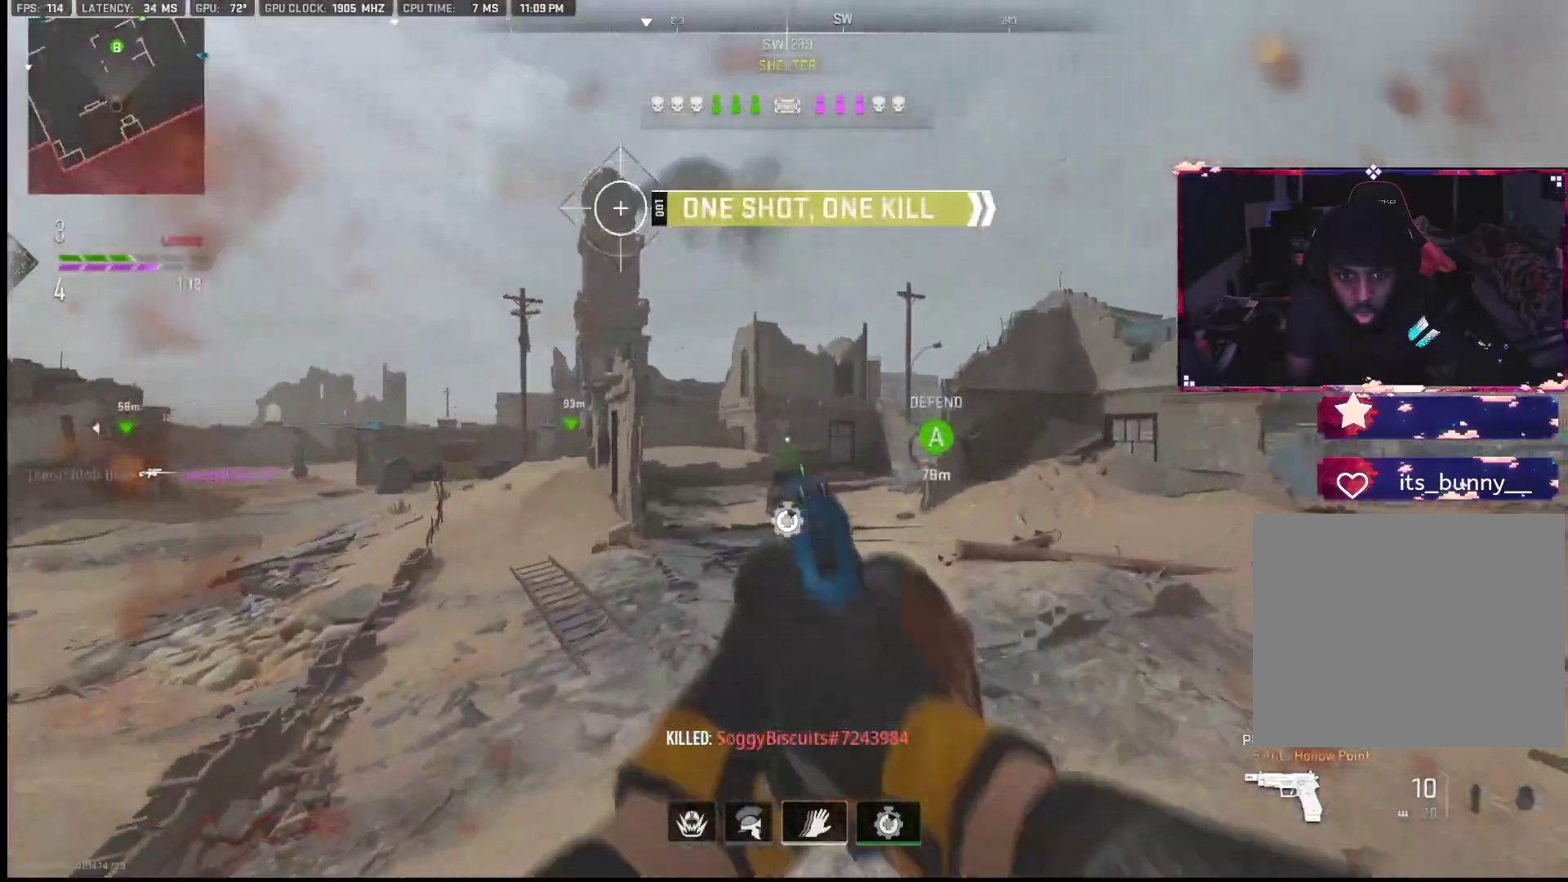
{"buttons": [], "left_stick": "up", "right_stick": "right", "events": [[33, "L1", "up"], [100, "left_stick", "up-right"], [117, "right_stick", "right"], [217, "left_stick", "up"]]}
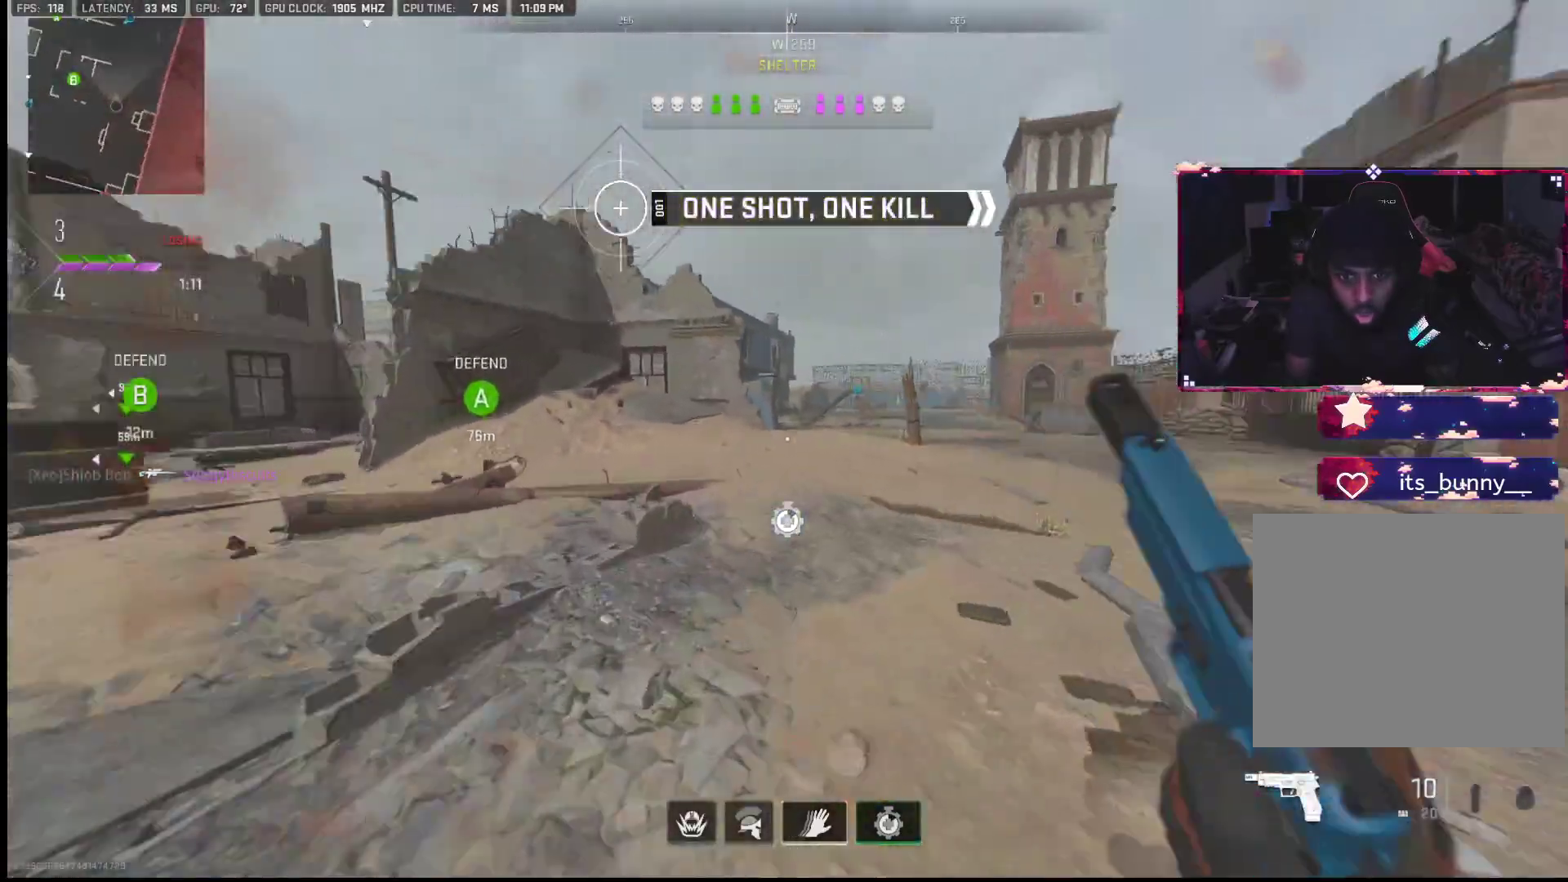
{"buttons": [], "left_stick": "up", "right_stick": "center", "events": [[167, "right_stick", "center"]]}
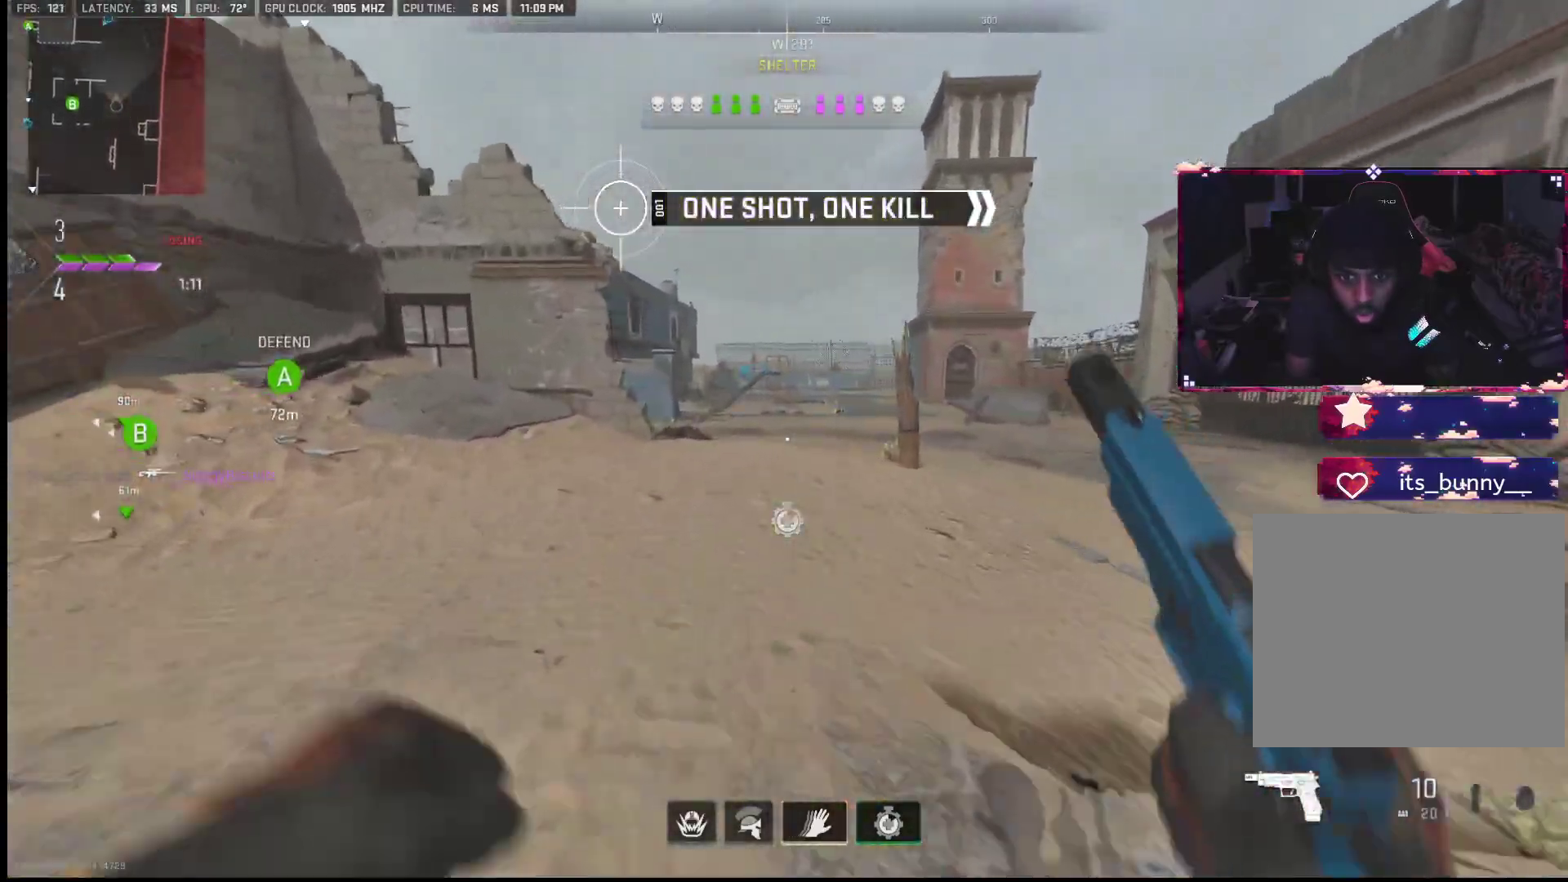
{"buttons": [], "left_stick": "up", "right_stick": "center", "events": [[150, "right_stick", "left"], [267, "right_stick", "center"]]}
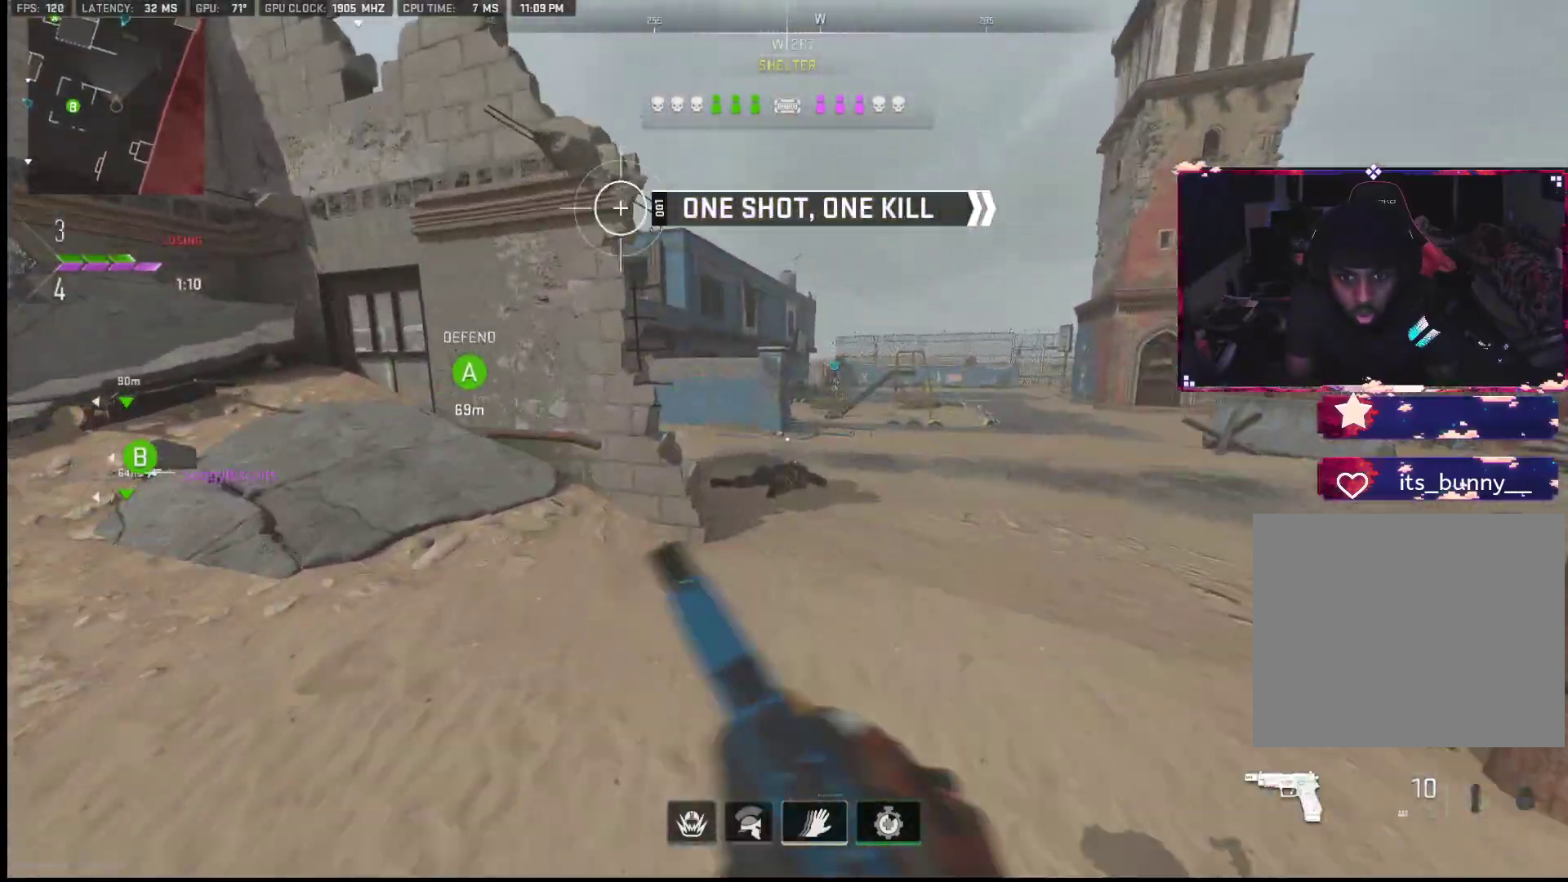
{"buttons": [], "left_stick": "up", "right_stick": "left", "events": [[383, "right_stick", "left"]]}
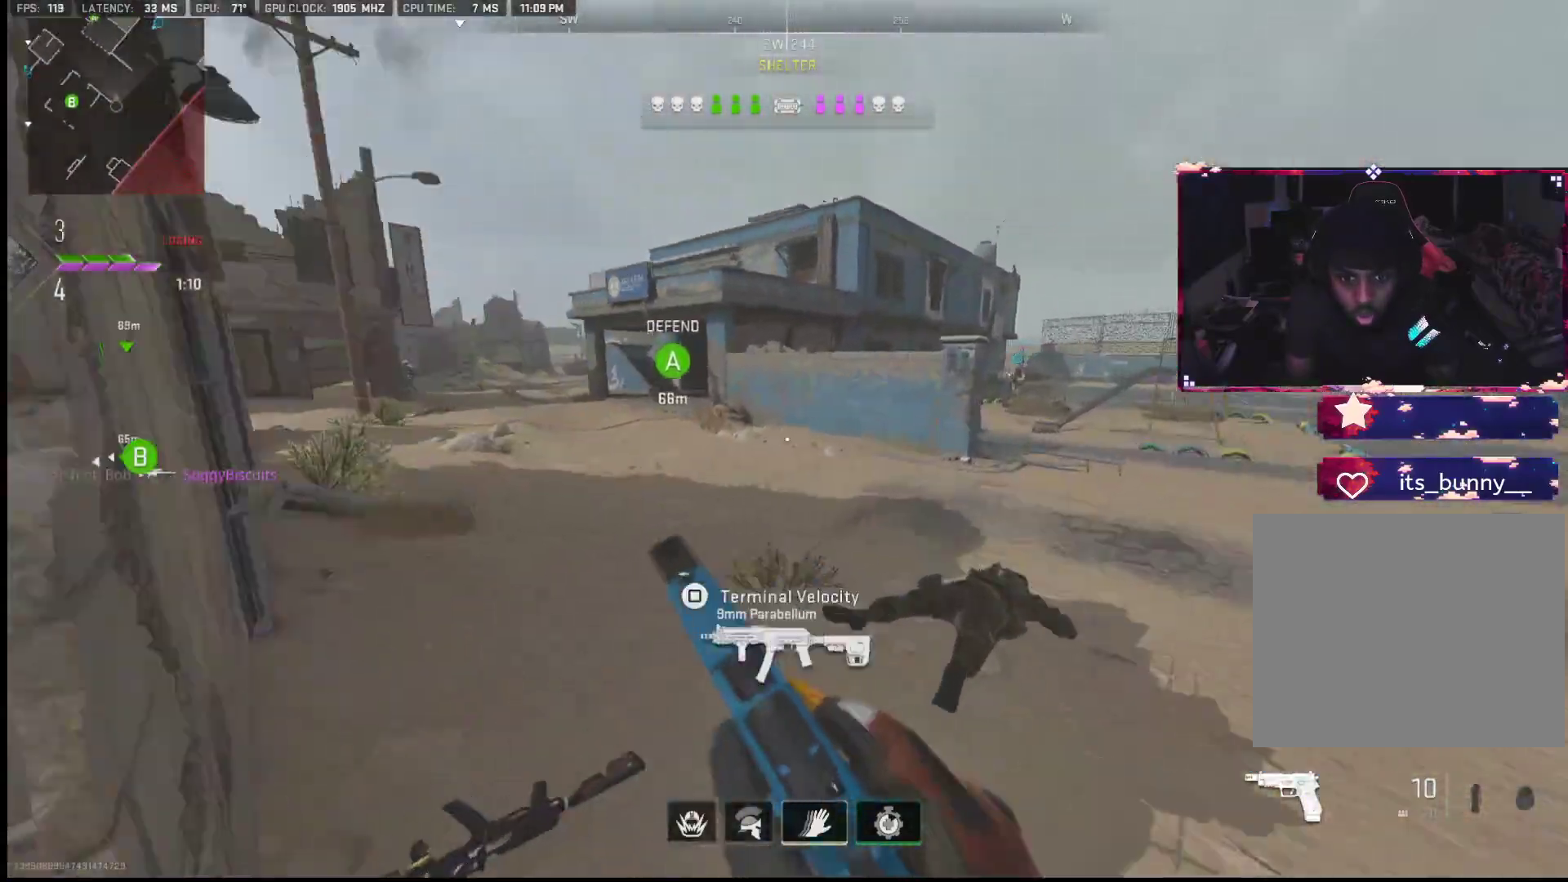
{"buttons": [], "left_stick": "down-left", "right_stick": "up-left", "events": [[67, "right_stick", "center"], [117, "SQUARE", "down"], [150, "left_stick", "down-left"], [183, "SQUARE", "up"], [300, "right_stick", "left"], [383, "right_stick", "up-left"]]}
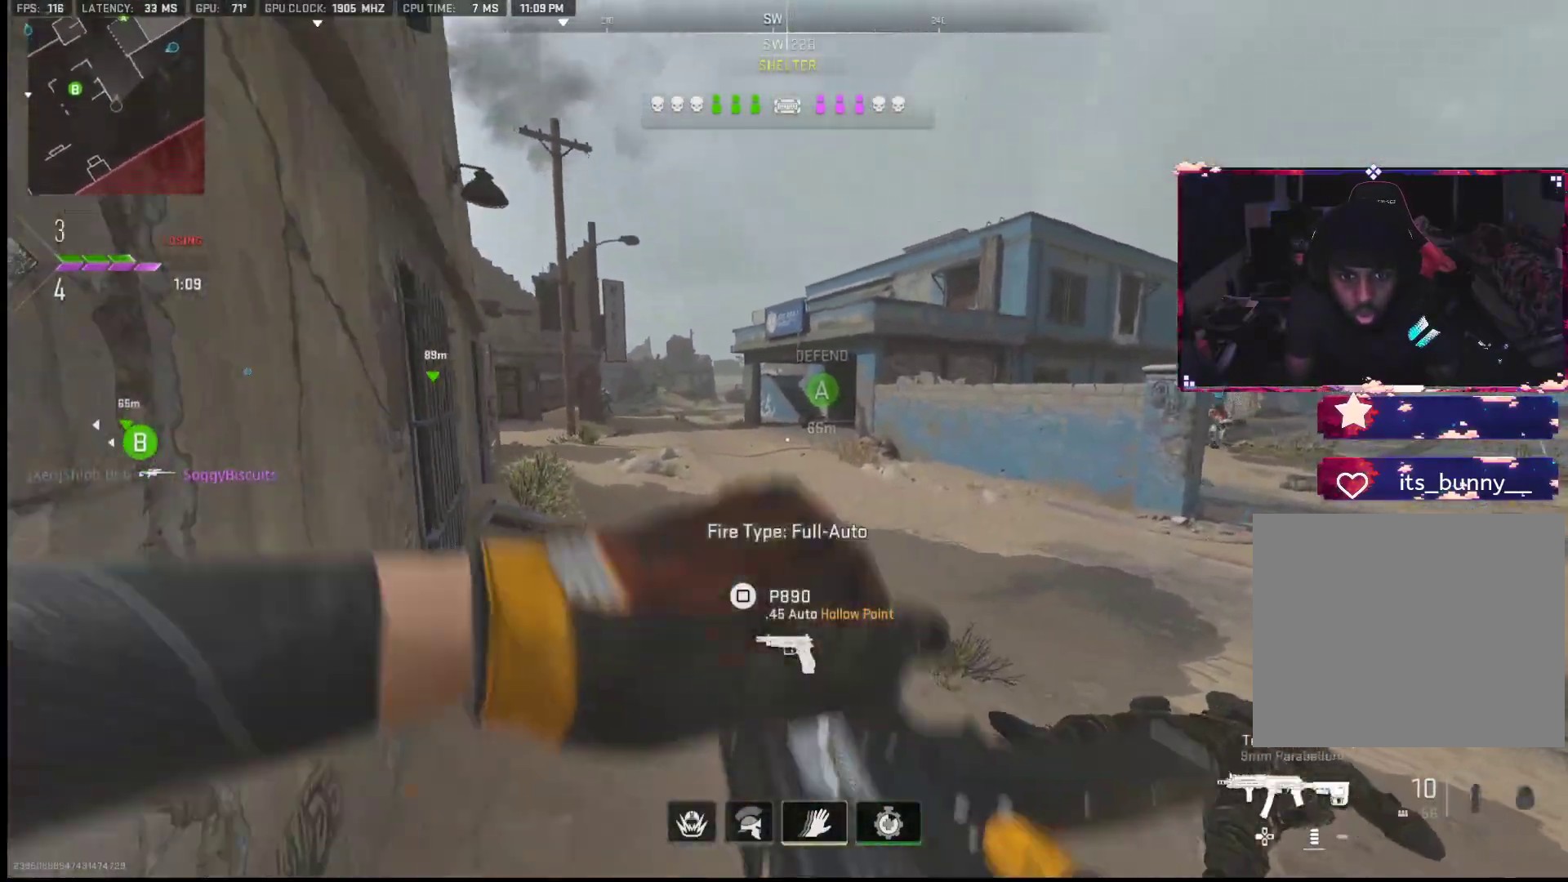
{"buttons": ["TRIANGLE"], "left_stick": "down-right", "right_stick": "center", "events": [[33, "right_stick", "left"], [83, "left_stick", "left"], [300, "left_stick", "up"], [300, "right_stick", "right"], [450, "left_stick", "down-right"], [450, "right_stick", "center"], [500, "TRIANGLE", "down"]]}
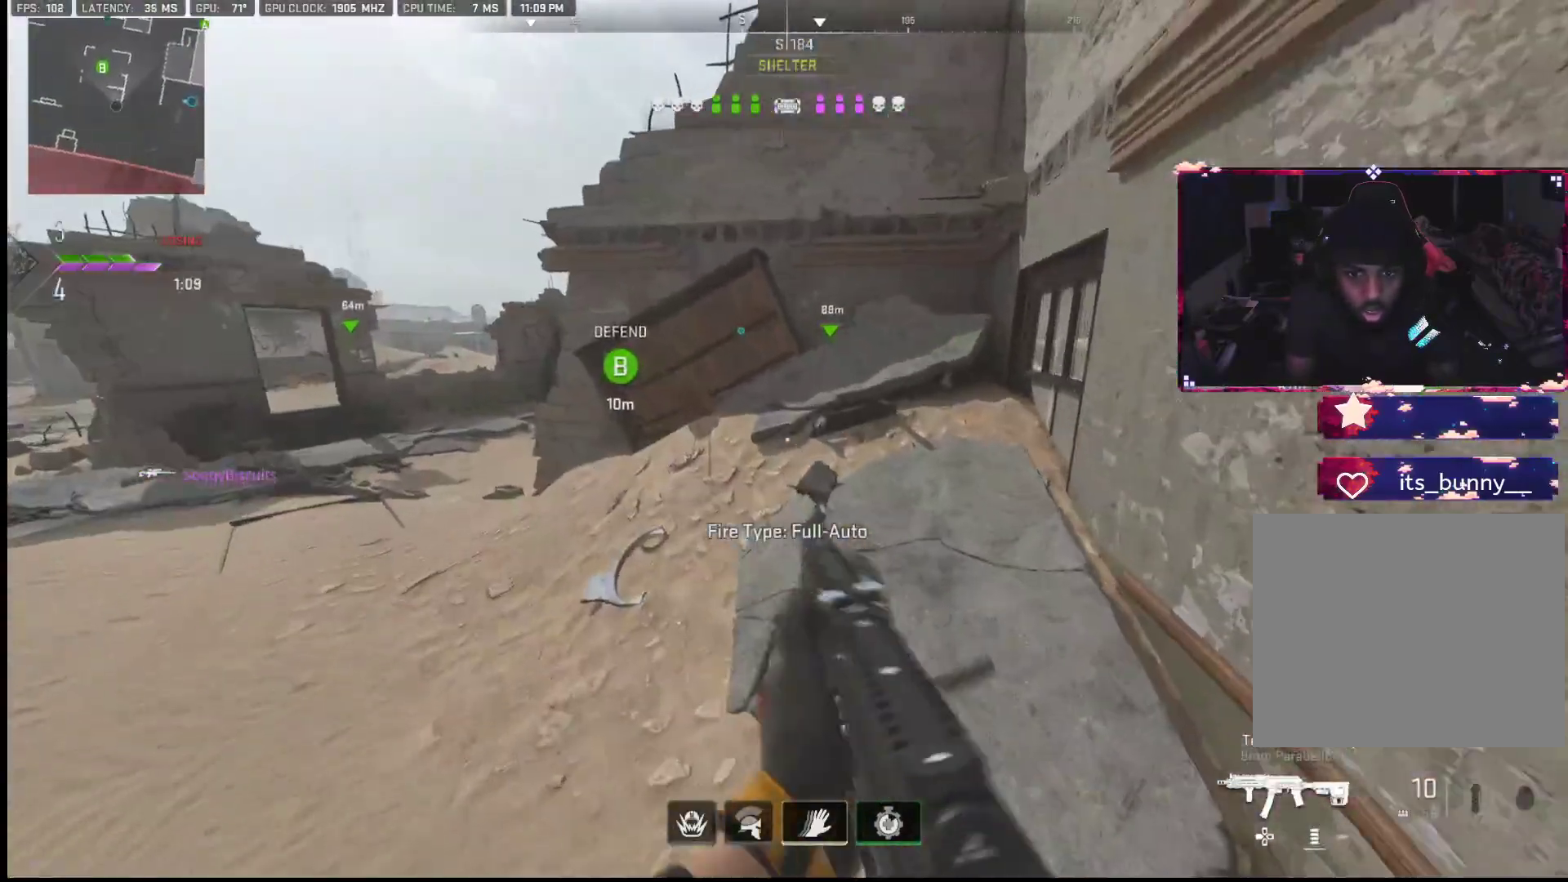
{"buttons": ["L2"], "left_stick": "up-left", "right_stick": "center", "events": [[33, "TRIANGLE", "up"], [133, "right_stick", "right"], [217, "R3", "down"], [283, "right_stick", "center"], [367, "R3", "up"], [450, "L2", "down"], [500, "left_stick", "up-left"]]}
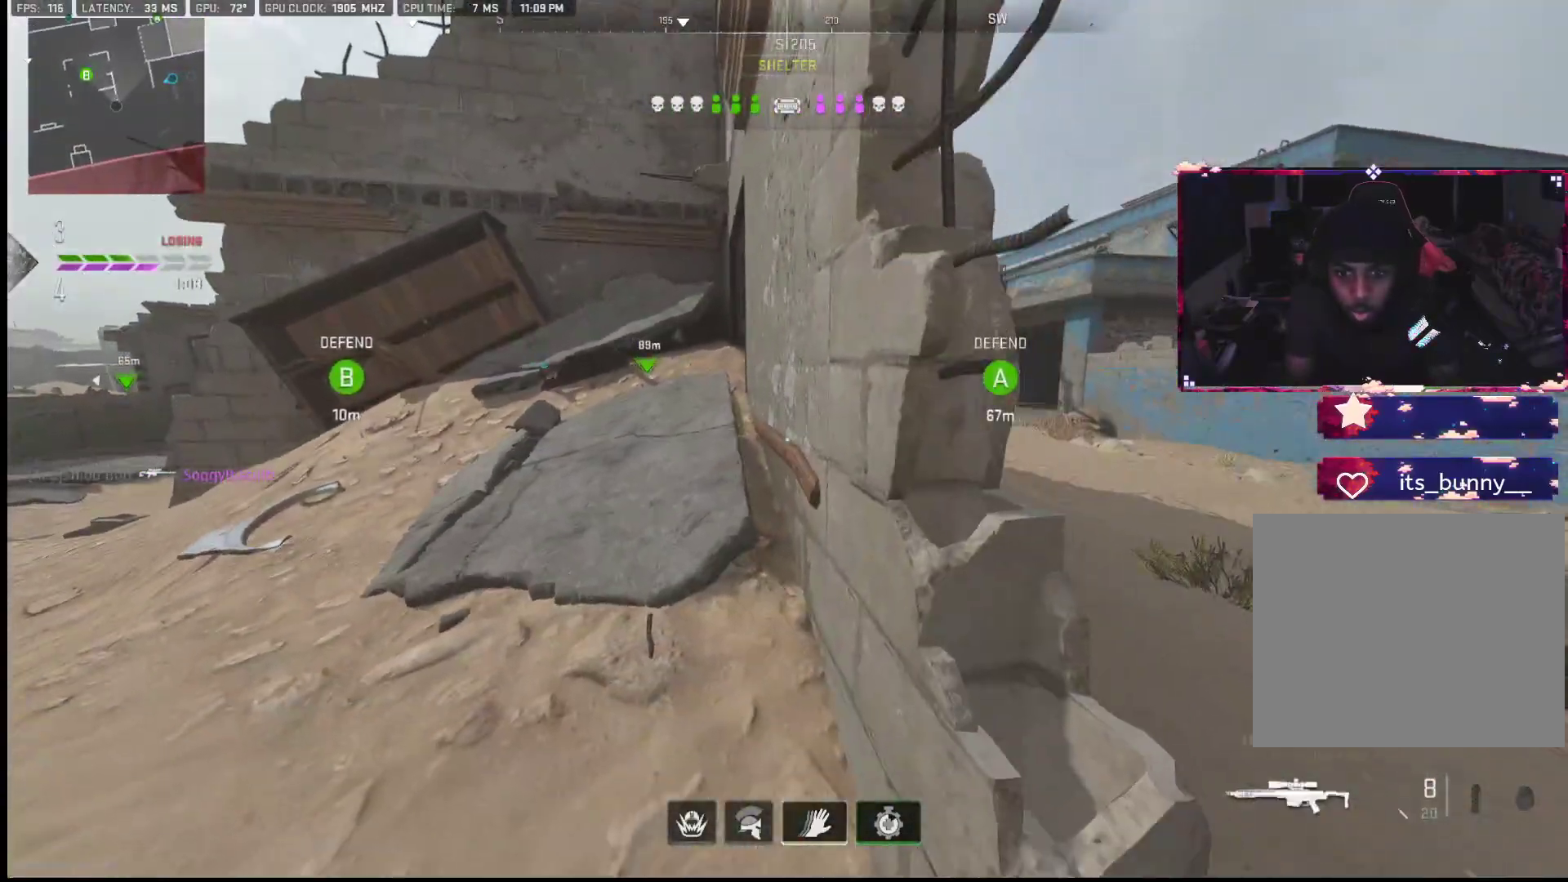
{"buttons": ["L1"], "left_stick": "right", "right_stick": "center", "events": [[83, "L2", "up"], [83, "left_stick", "down-left"], [117, "right_stick", "up"], [217, "right_stick", "center"], [233, "left_stick", "right"], [267, "right_stick", "down"], [333, "right_stick", "center"], [433, "right_stick", "left"], [450, "L1", "down"], [483, "right_stick", "center"]]}
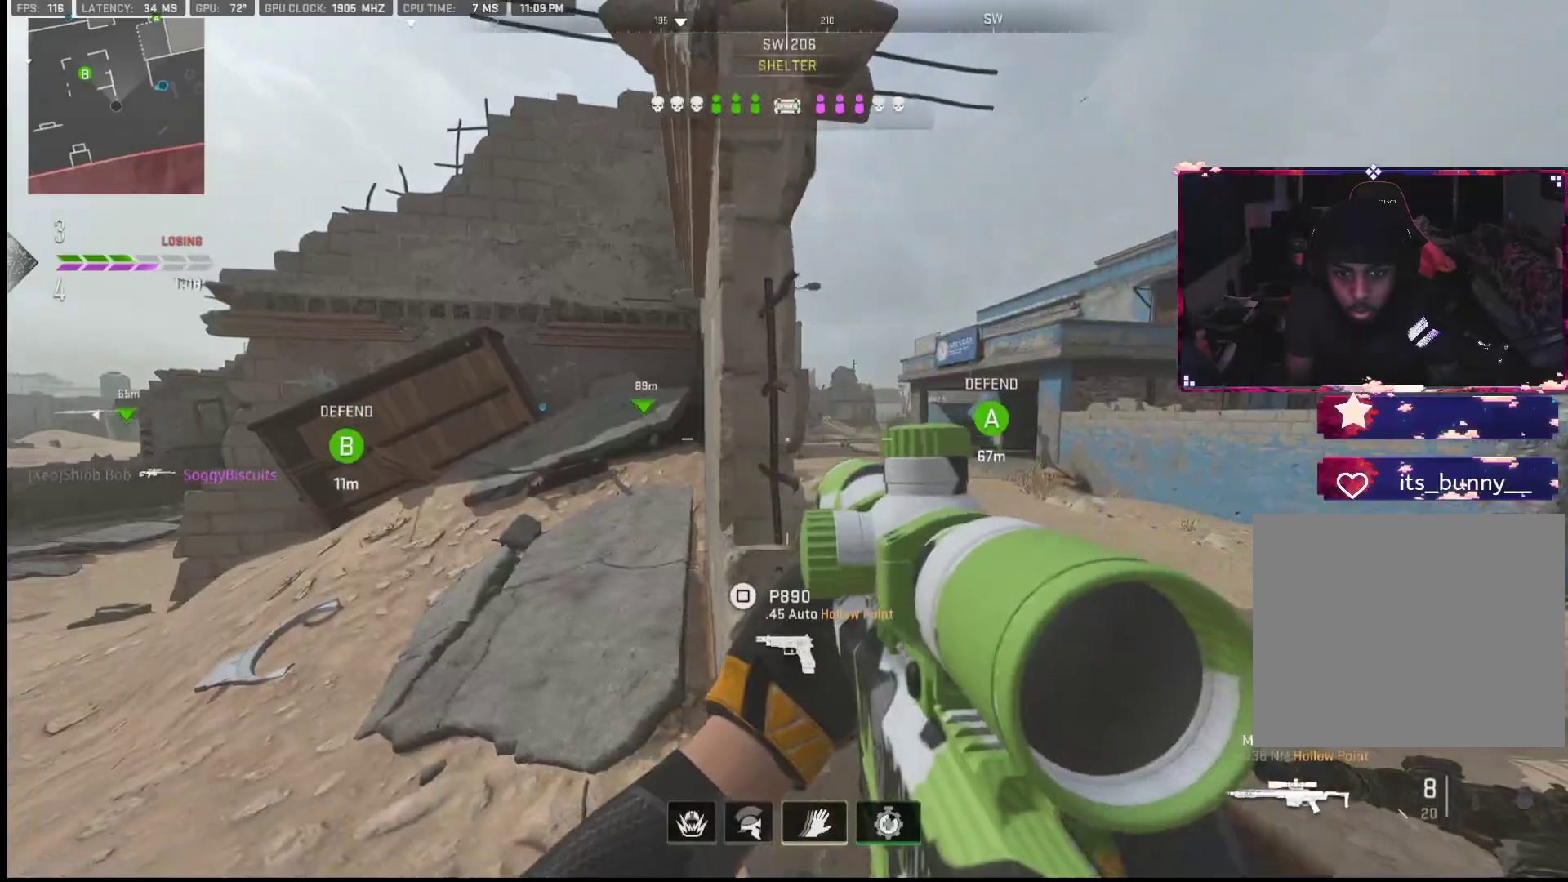
{"buttons": ["L1"], "left_stick": "left", "right_stick": "up", "events": [[100, "left_stick", "down-left"], [183, "left_stick", "down"], [317, "right_stick", "up"], [350, "left_stick", "right"], [433, "left_stick", "left"]]}
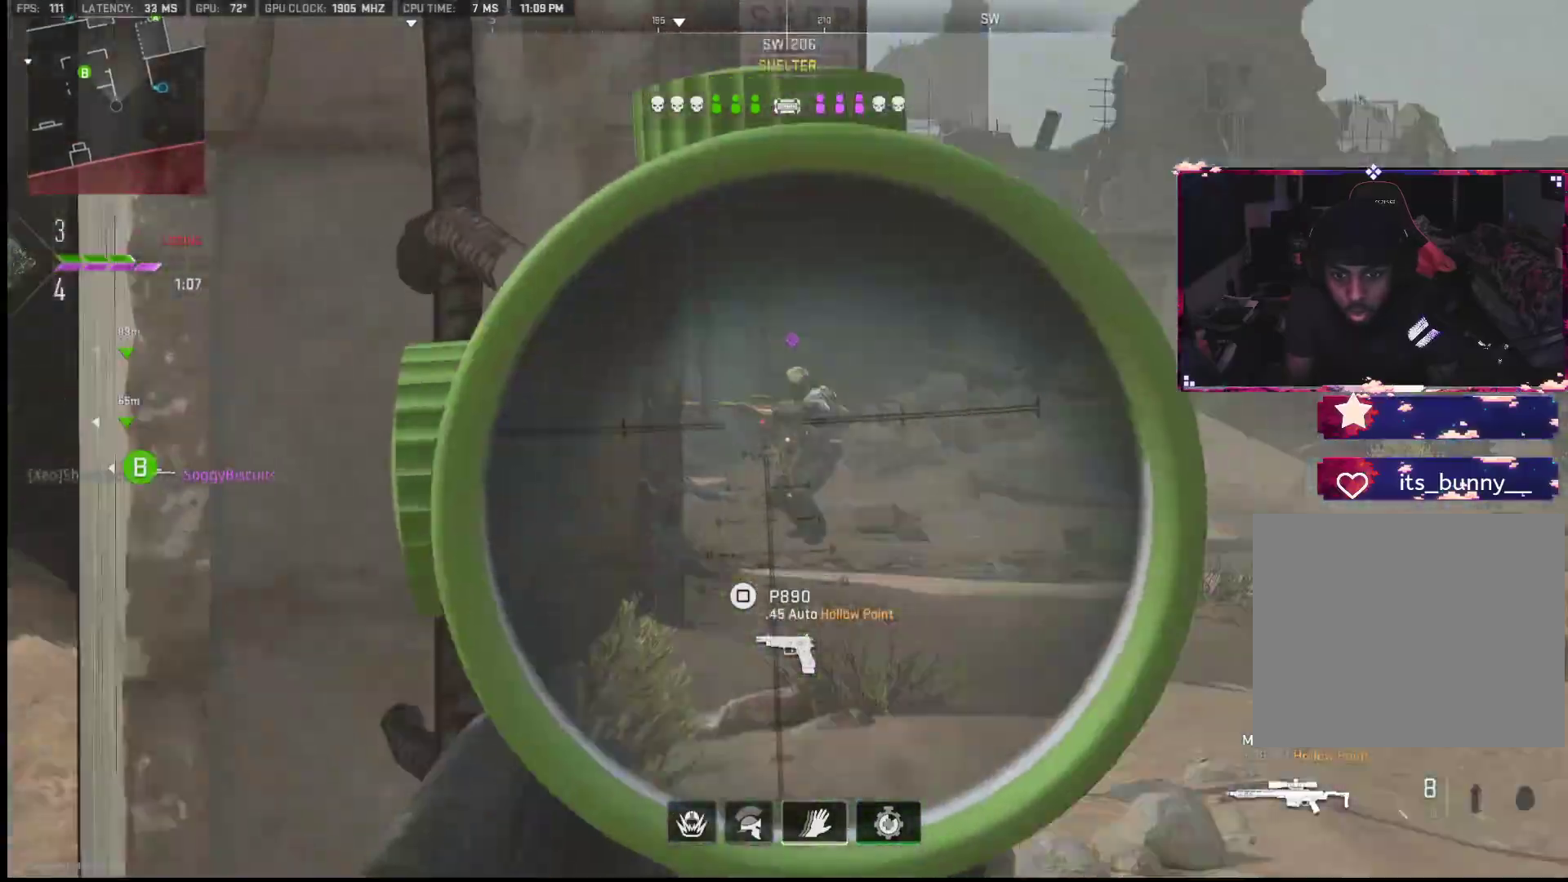
{"buttons": [], "left_stick": "down-right", "right_stick": "right", "events": [[50, "R1", "down"], [100, "right_stick", "center"], [150, "L1", "up"], [150, "right_stick", "down-left"], [167, "R1", "up"], [300, "left_stick", "up"], [350, "left_stick", "right"], [383, "right_stick", "right"], [400, "left_stick", "down-right"]]}
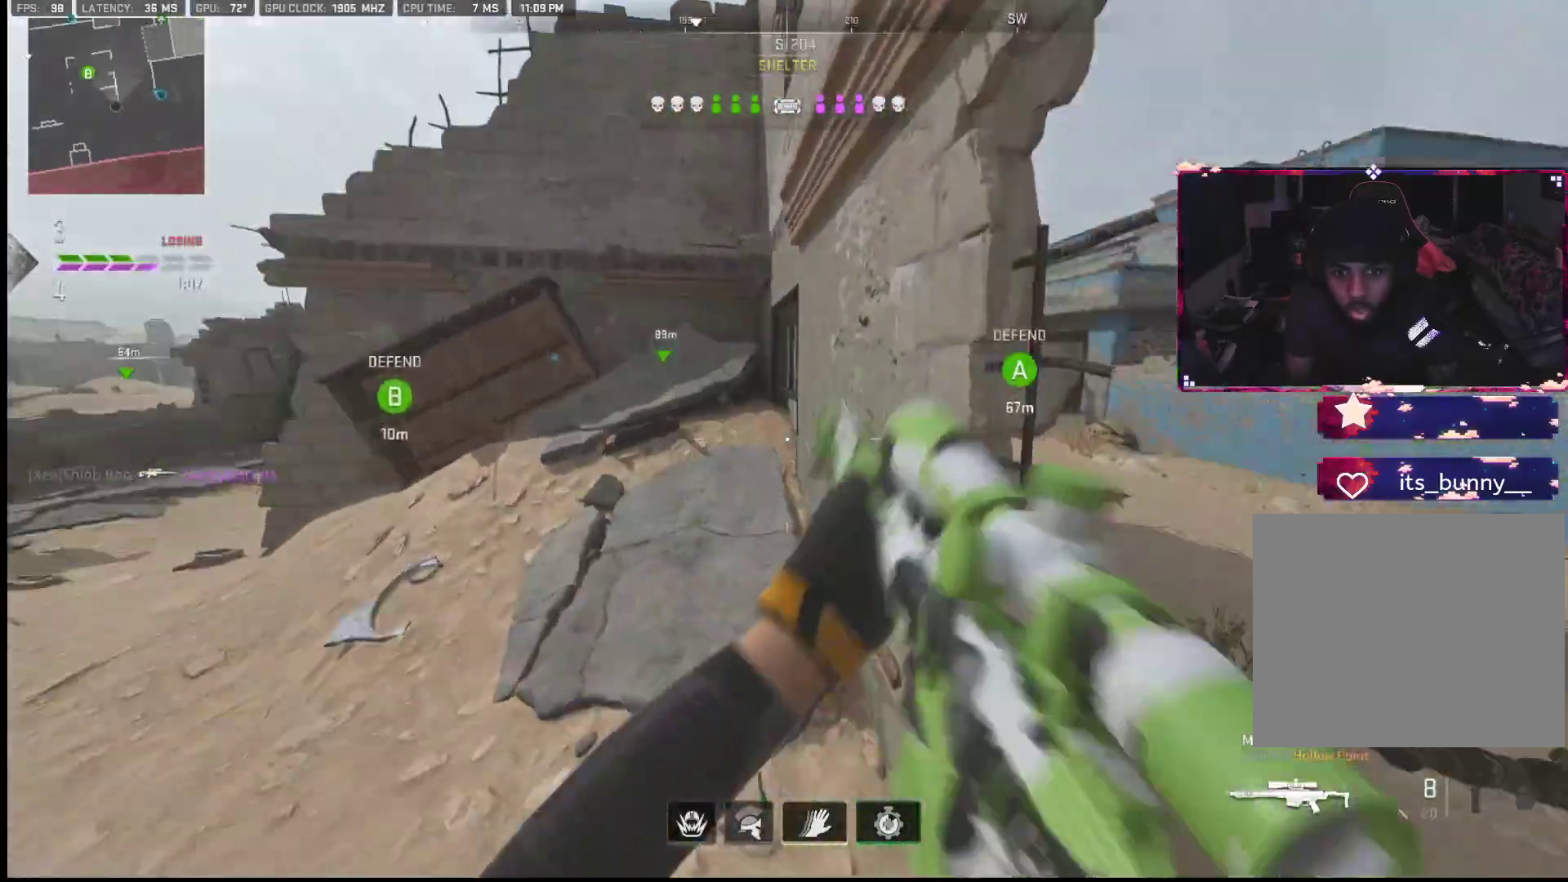
{"buttons": ["L1"], "left_stick": "right", "right_stick": "center", "events": [[50, "right_stick", "center"], [117, "L1", "down"], [117, "left_stick", "right"], [183, "right_stick", "up"], [267, "right_stick", "center"], [350, "right_stick", "up"], [450, "right_stick", "center"]]}
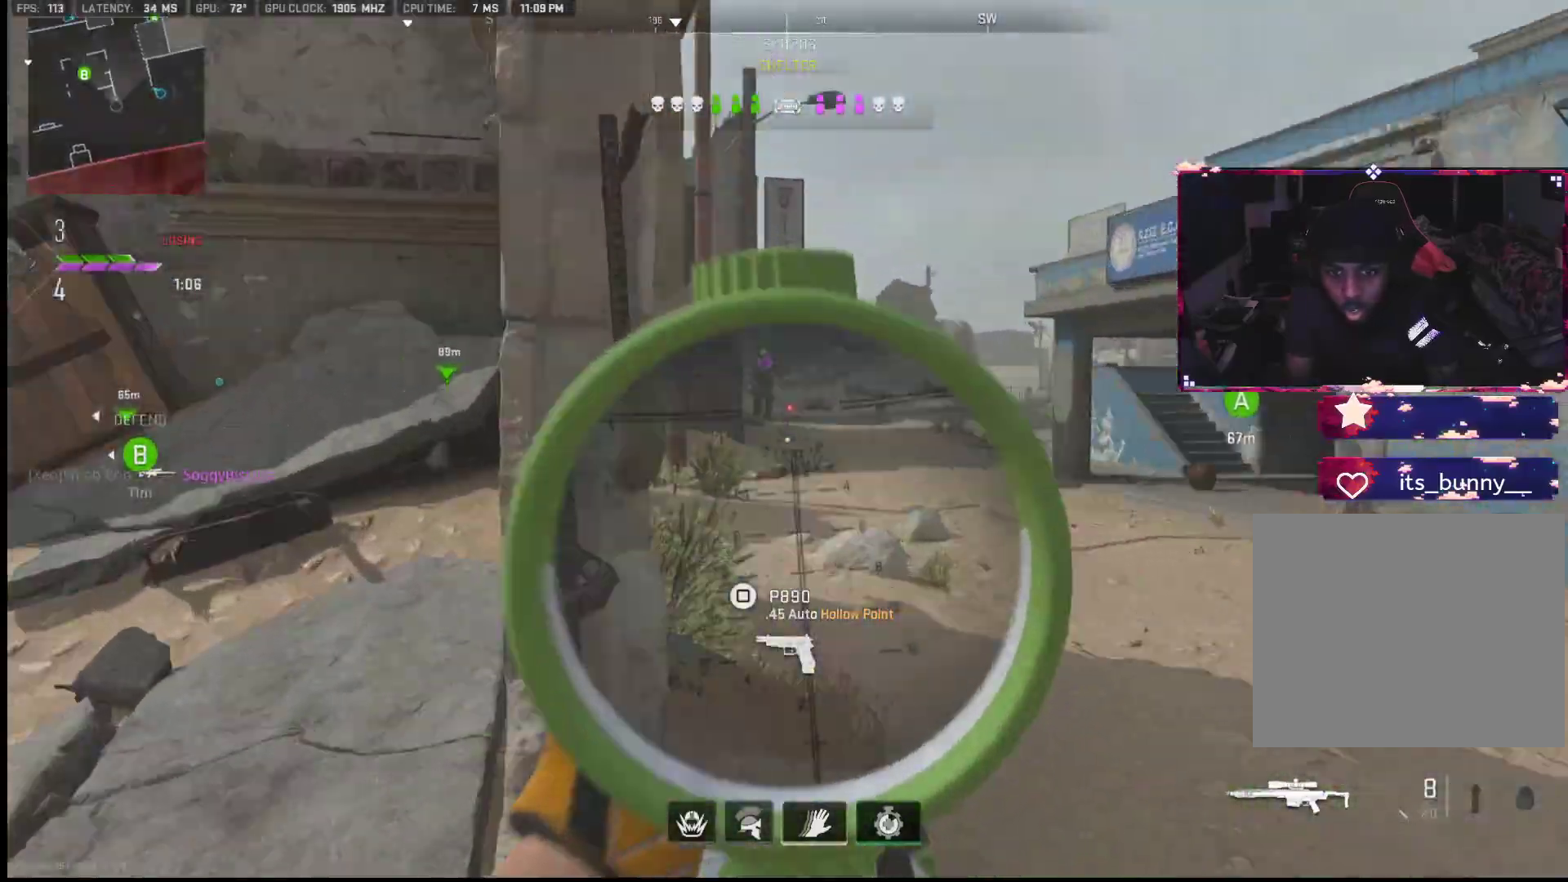
{"buttons": [], "left_stick": "down-left", "right_stick": "down-left", "events": [[17, "right_stick", "up-left"], [117, "right_stick", "center"], [150, "left_stick", "down"], [233, "right_stick", "up"], [350, "R1", "down"], [367, "left_stick", "down-left"], [417, "L1", "up"], [433, "right_stick", "down-left"], [467, "R1", "up"]]}
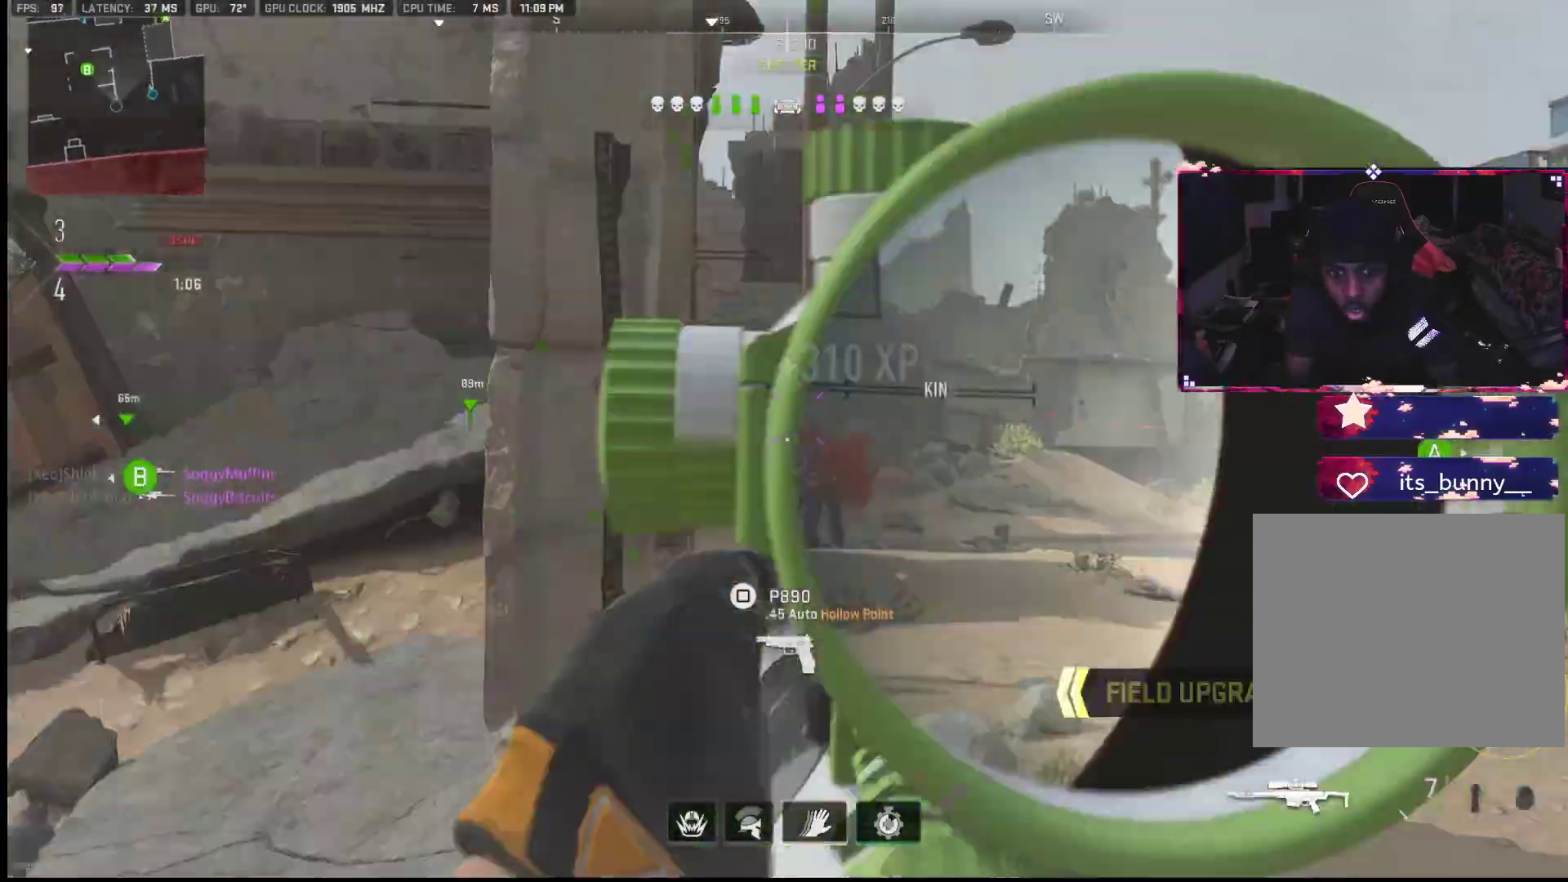
{"buttons": [], "left_stick": "up-left", "right_stick": "left", "events": [[17, "left_stick", "up-left"], [167, "right_stick", "center"], [233, "TRIANGLE", "down"], [267, "TRIANGLE", "up"], [317, "right_stick", "down-left"], [383, "right_stick", "left"]]}
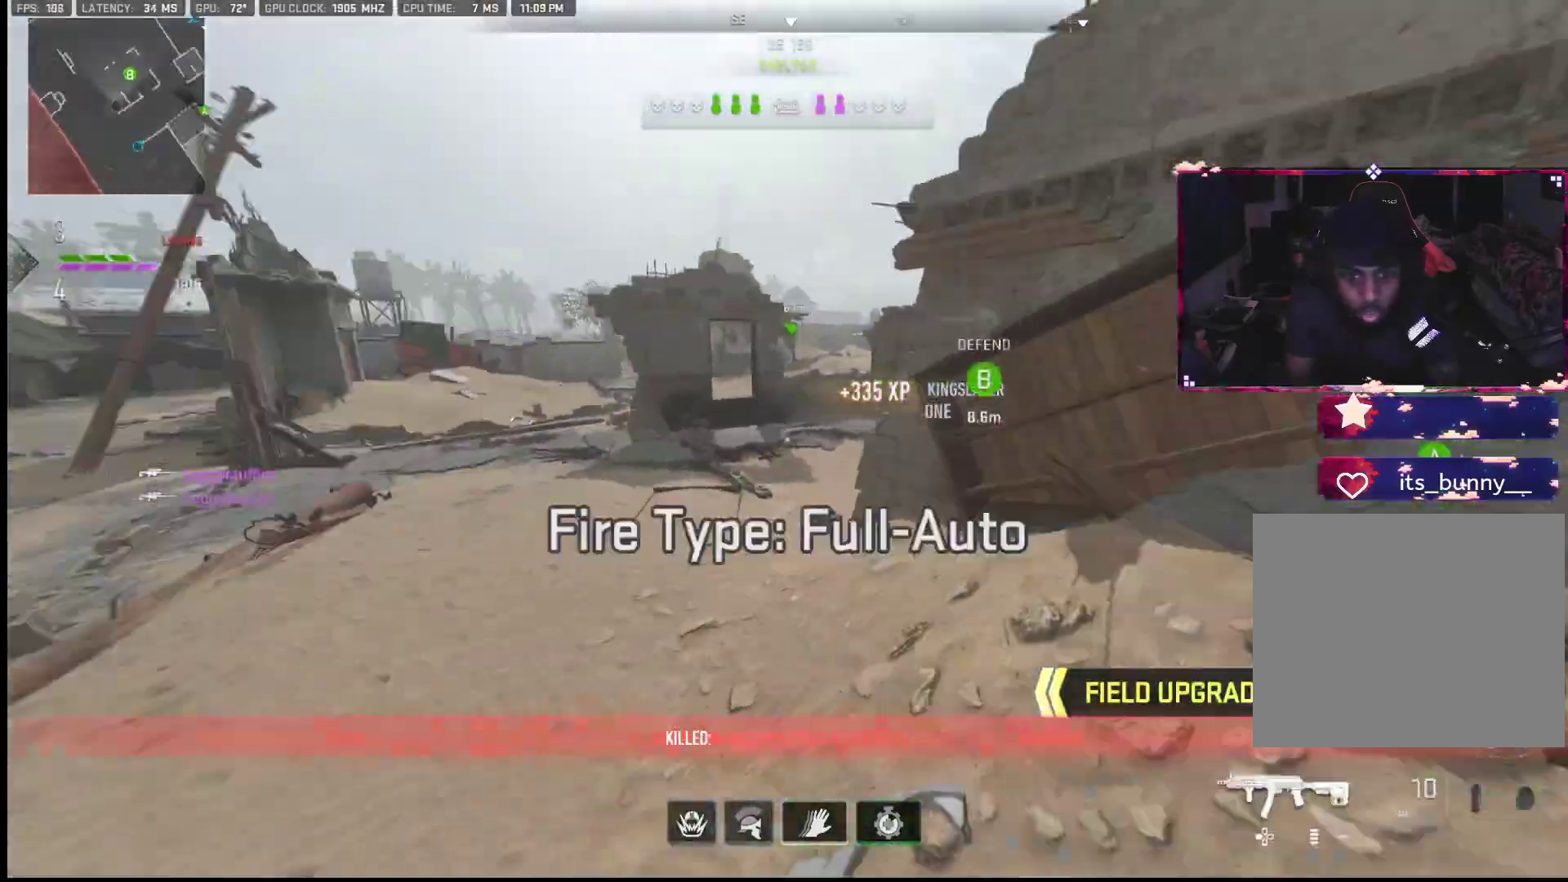
{"buttons": [], "left_stick": "up-left", "right_stick": "right", "events": [[50, "right_stick", "center"], [217, "right_stick", "right"]]}
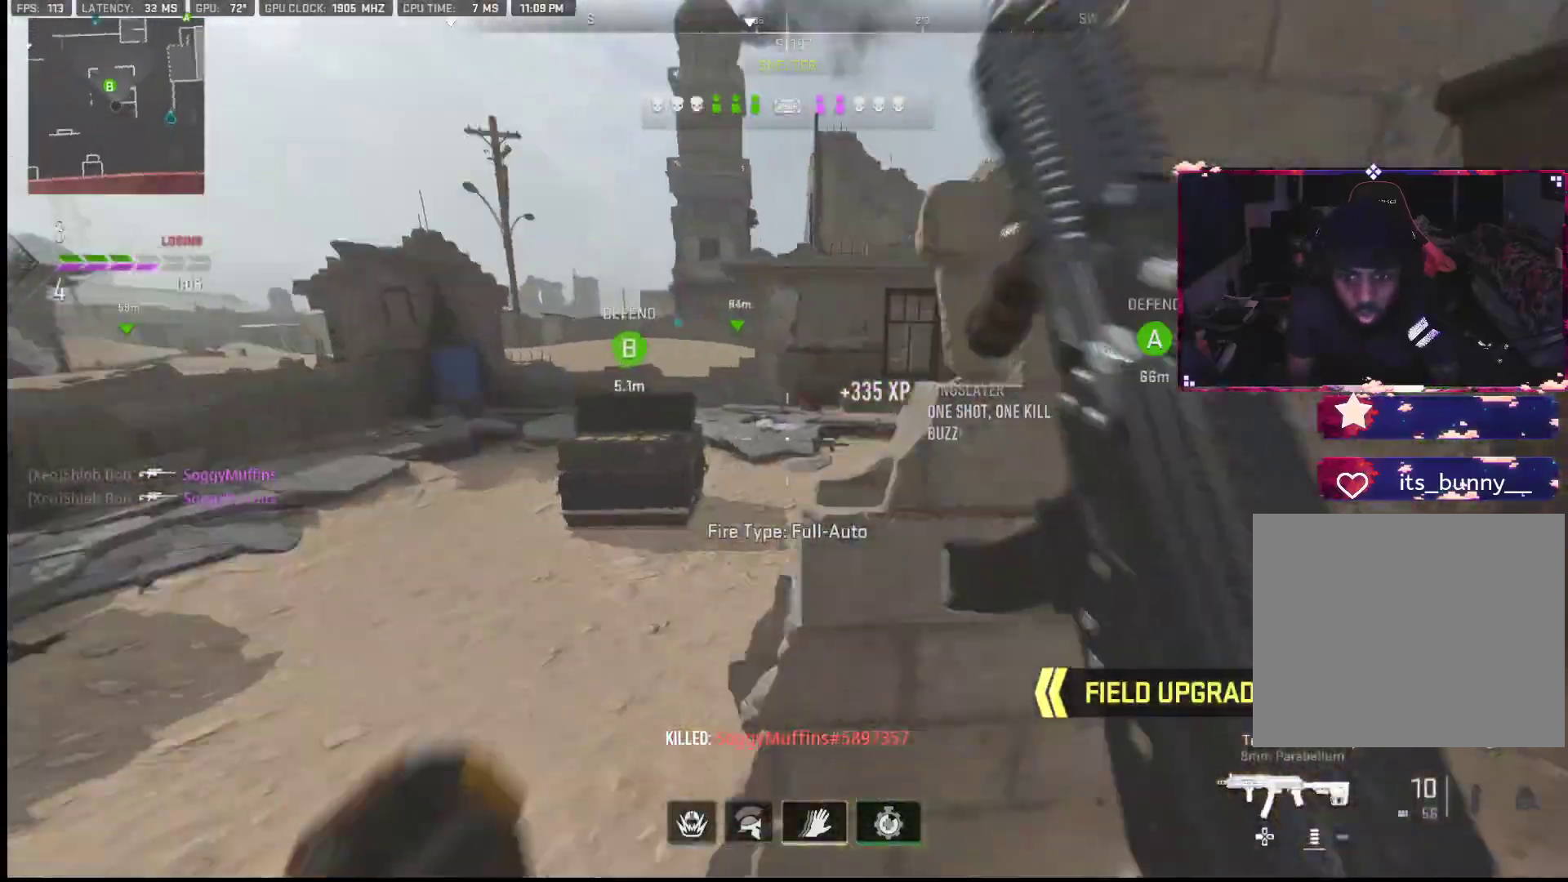
{"buttons": [], "left_stick": "up", "right_stick": "right", "events": [[83, "left_stick", "up"], [100, "right_stick", "center"], [117, "TRIANGLE", "down"], [200, "TRIANGLE", "up"], [283, "right_stick", "down-right"], [383, "right_stick", "right"]]}
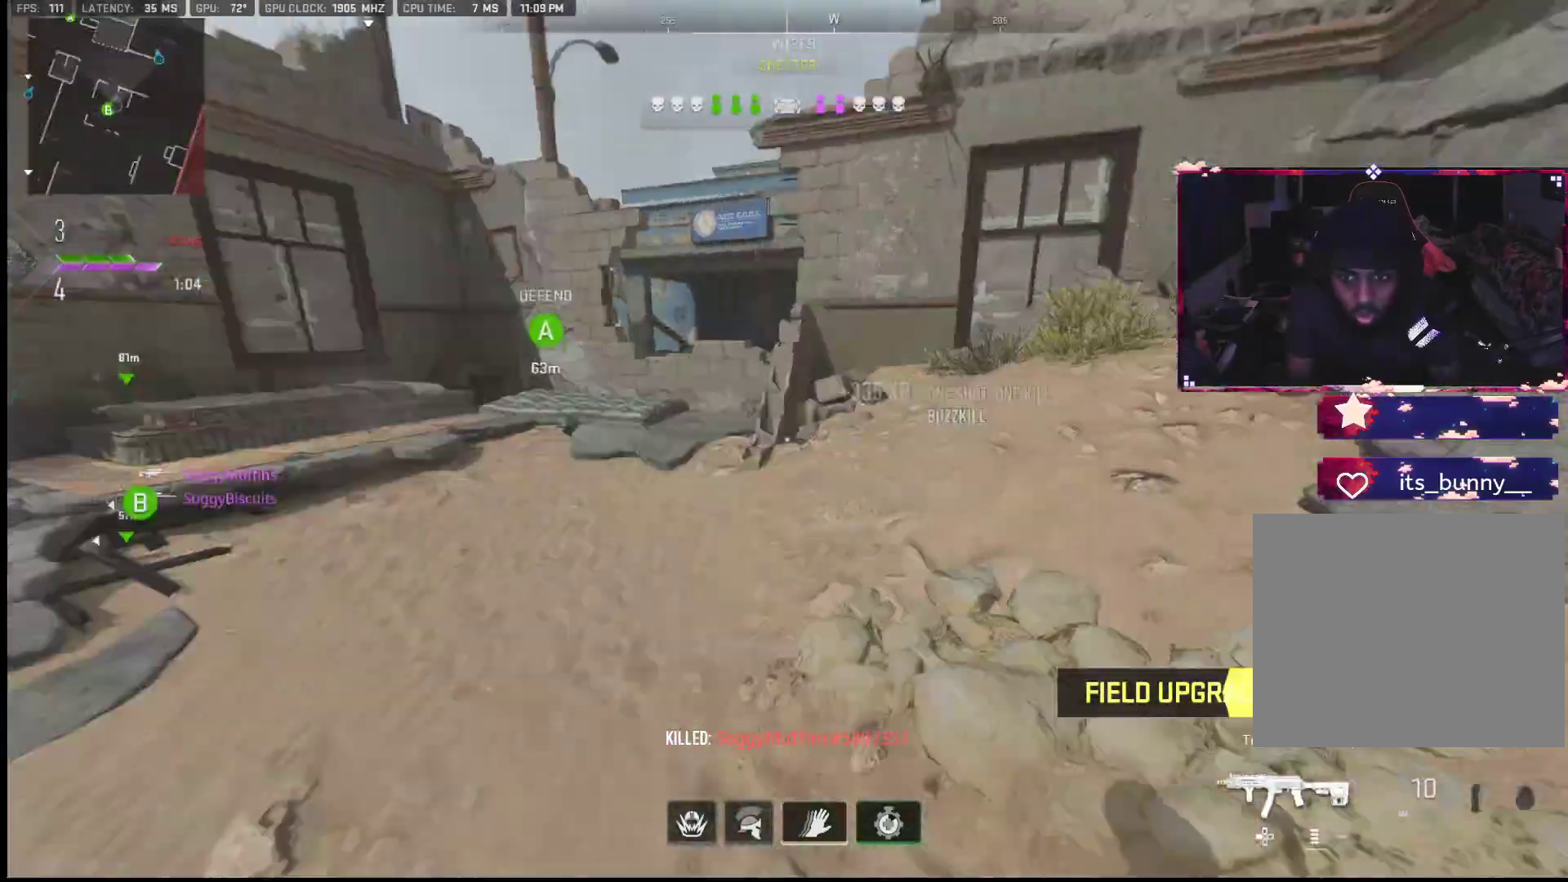
{"buttons": [], "left_stick": "up", "right_stick": "down-right", "events": [[33, "right_stick", "center"], [283, "TRIANGLE", "down"], [333, "TRIANGLE", "up"], [433, "right_stick", "down-right"]]}
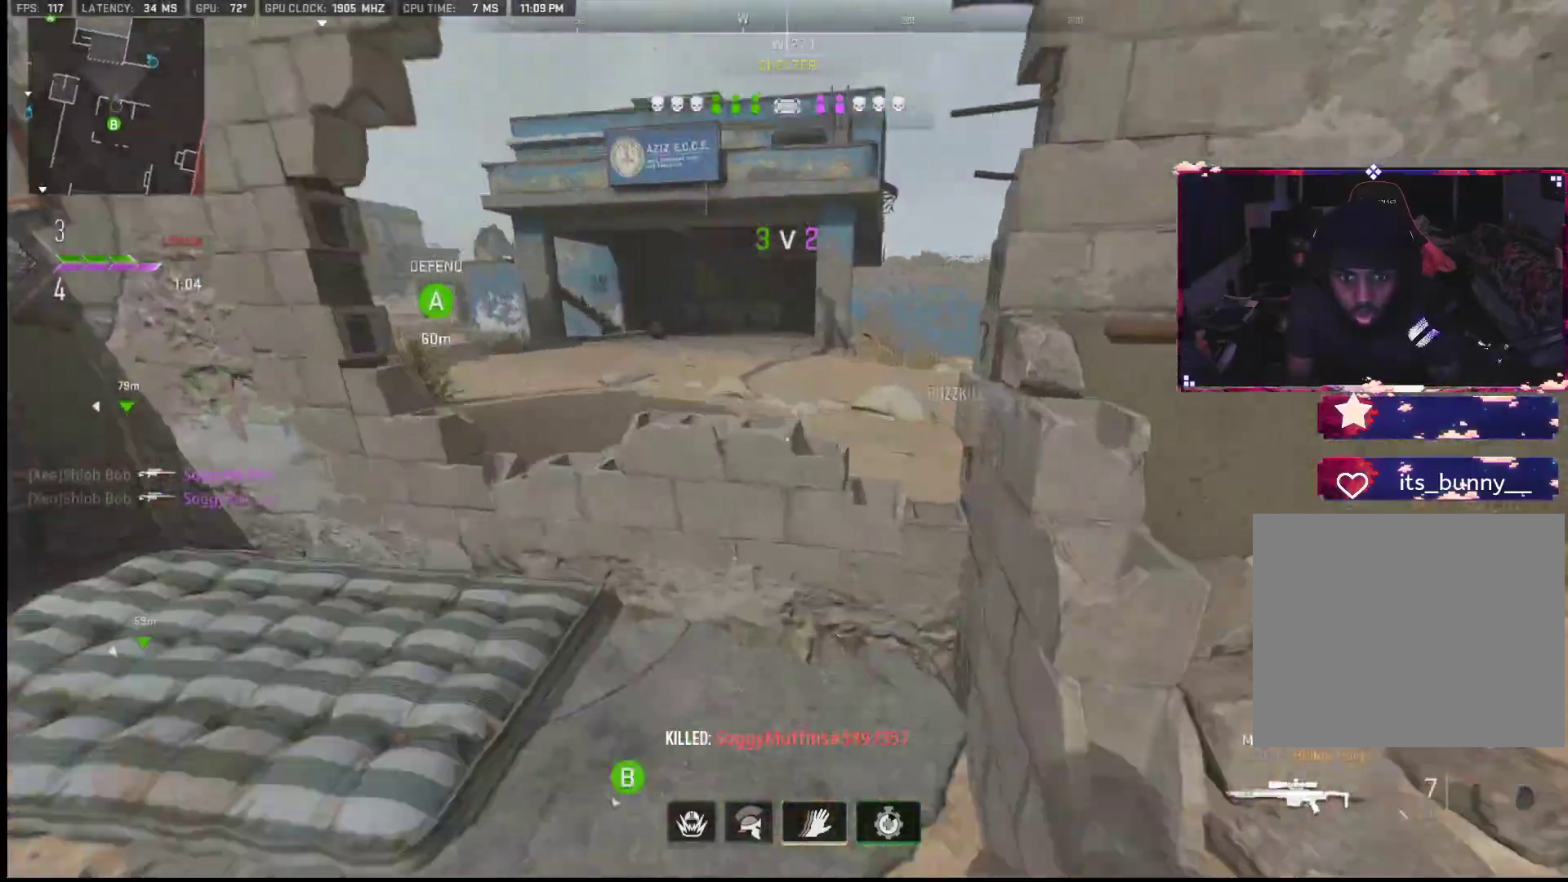
{"buttons": ["L1"], "left_stick": "right", "right_stick": "center", "events": [[83, "right_stick", "left"], [100, "L2", "down"], [183, "left_stick", "up-right"], [233, "L2", "up"], [300, "right_stick", "up"], [317, "L1", "down"], [400, "right_stick", "center"], [417, "left_stick", "right"]]}
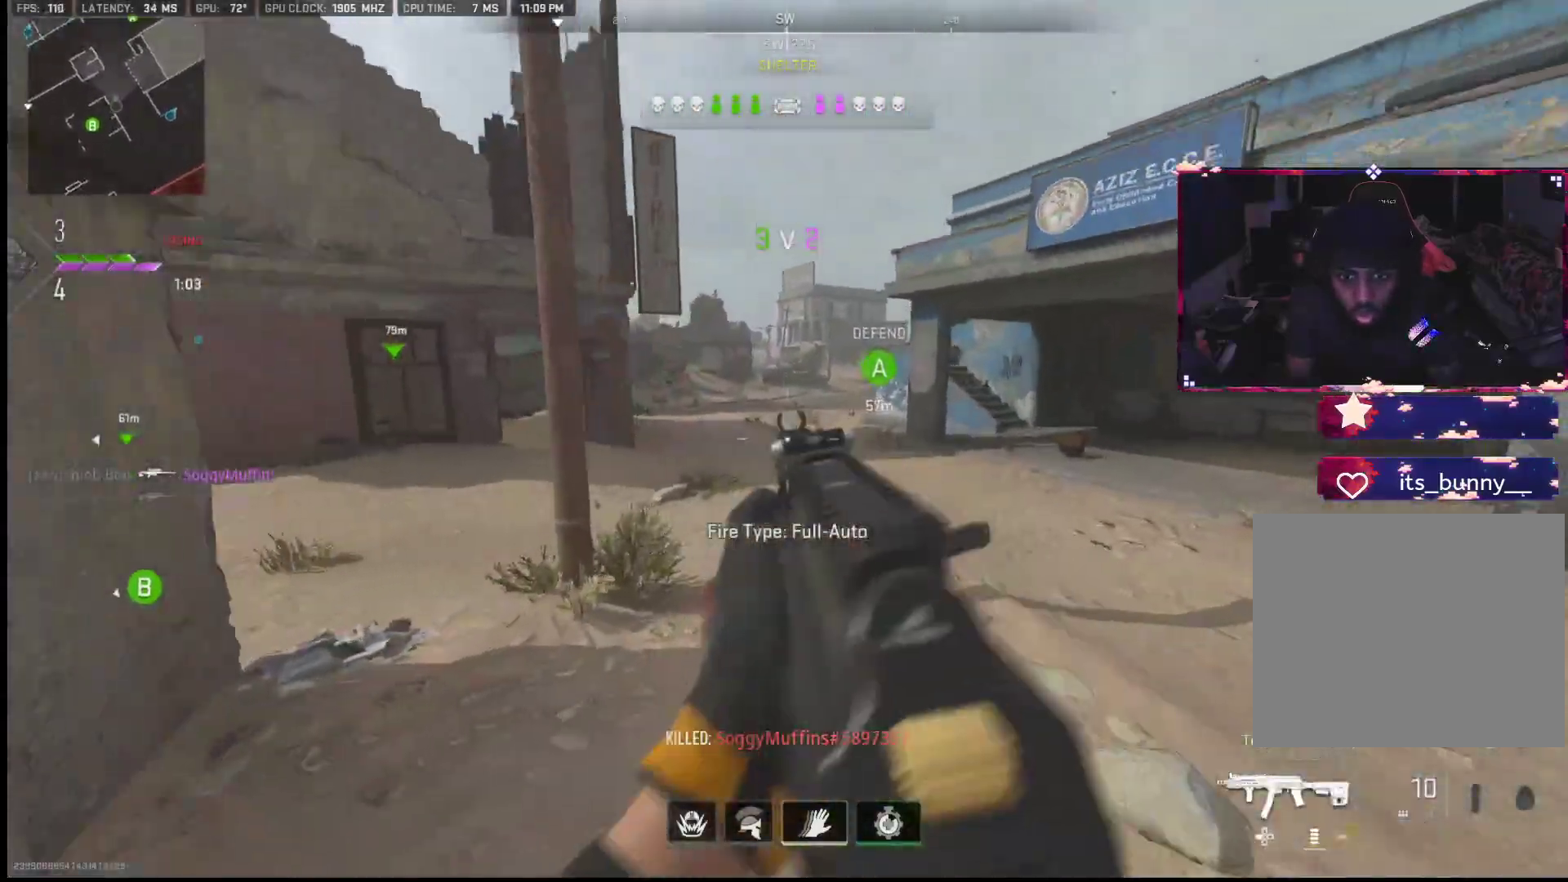
{"buttons": [], "left_stick": "up-right", "right_stick": "right", "events": [[33, "right_stick", "up-left"], [50, "left_stick", "down-right"], [200, "right_stick", "center"], [233, "L1", "up"], [317, "right_stick", "right"], [467, "left_stick", "up-right"]]}
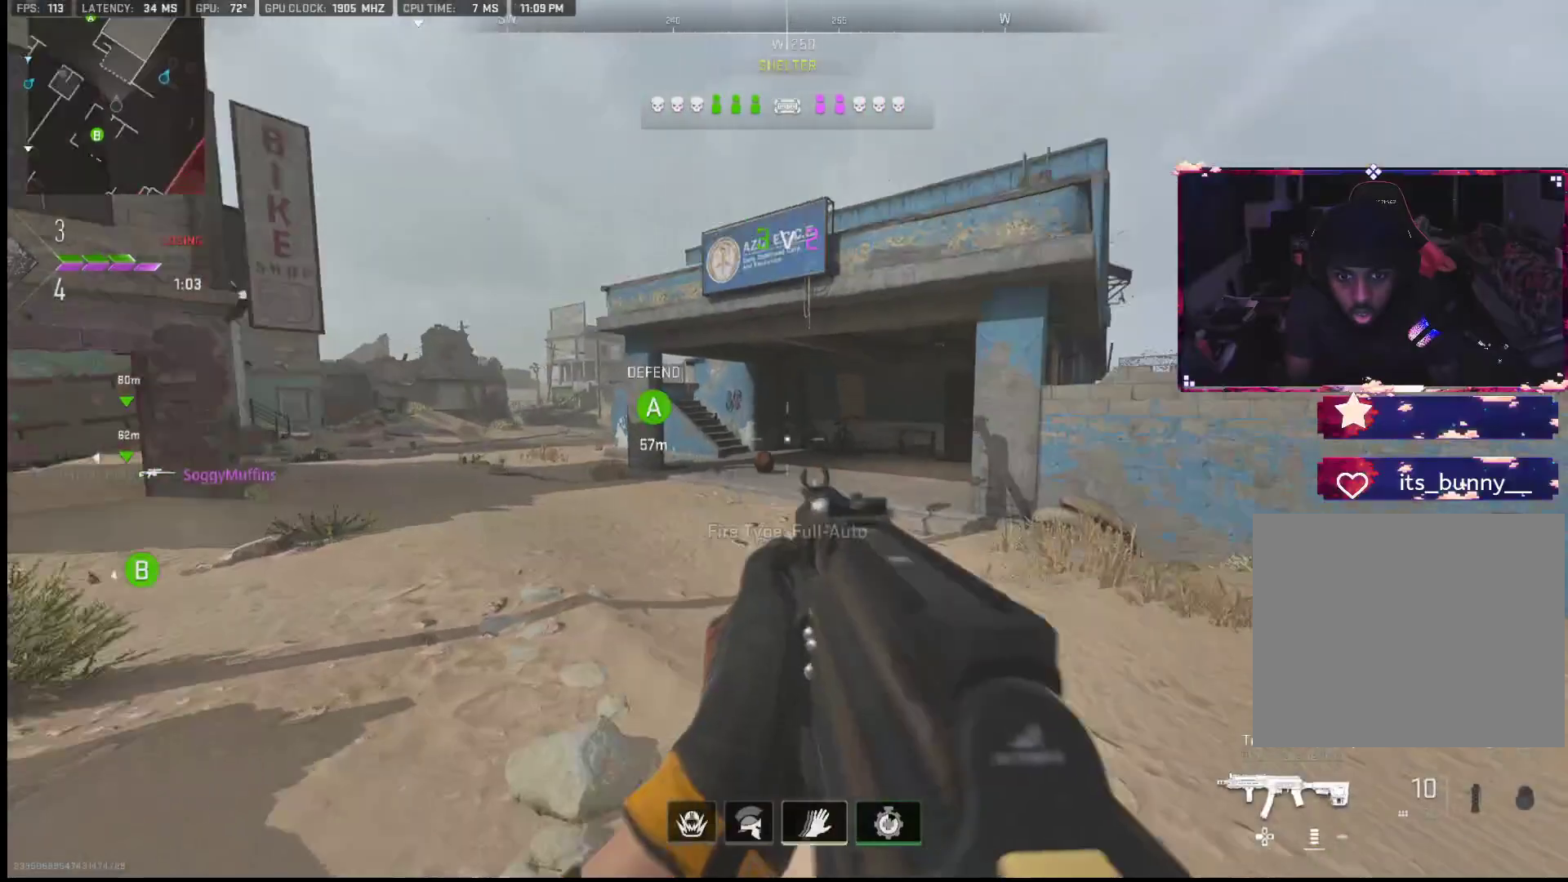
{"buttons": [], "left_stick": "up", "right_stick": "right", "events": [[150, "left_stick", "up"], [167, "right_stick", "center"], [267, "right_stick", "right"]]}
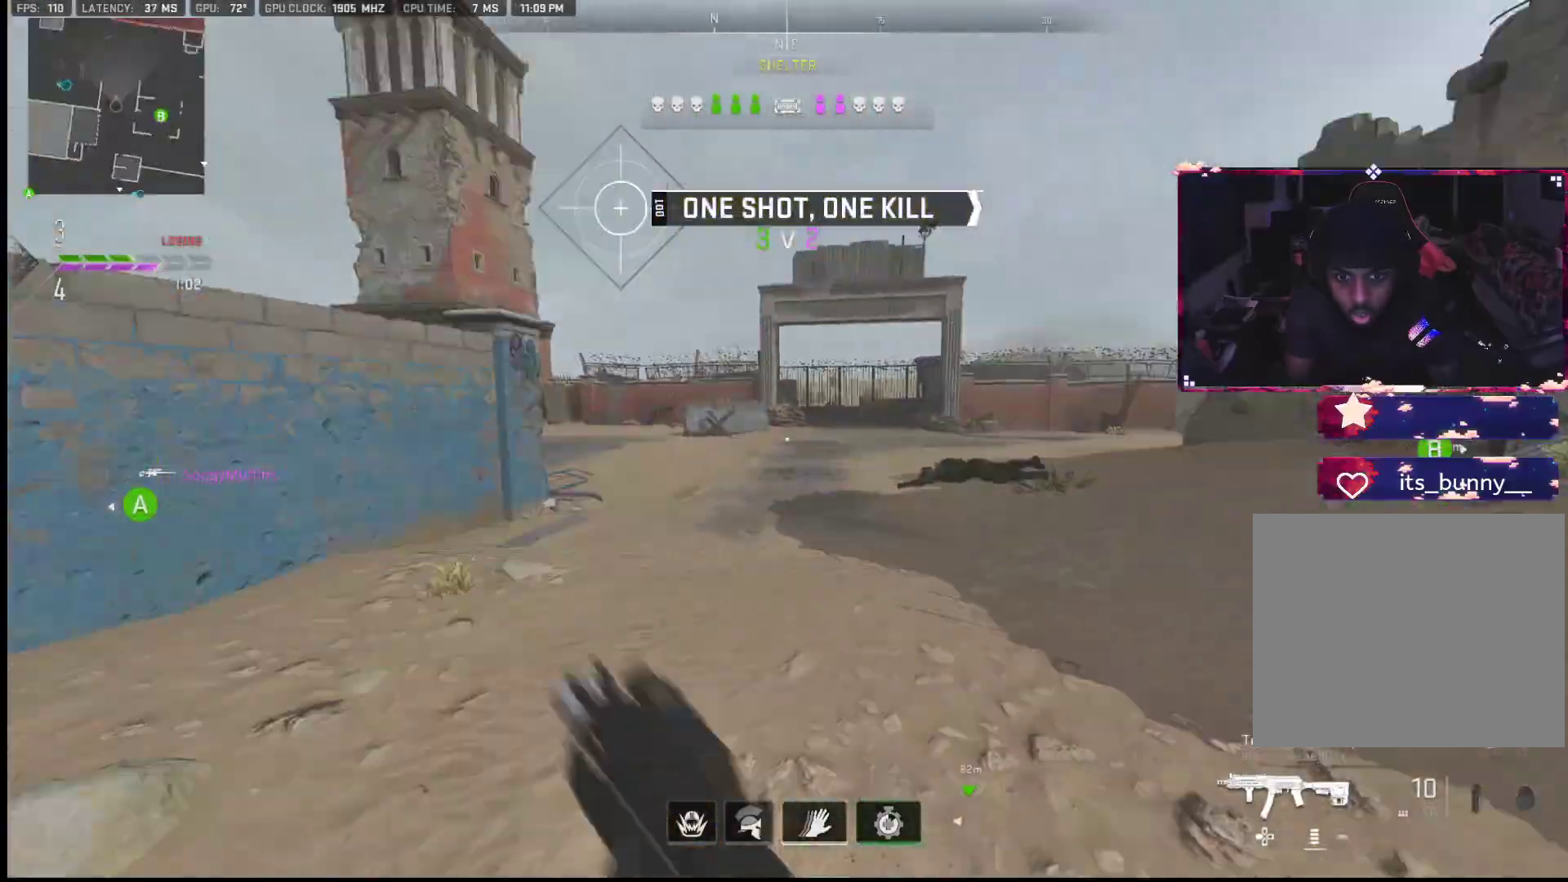
{"buttons": ["R3"], "left_stick": "up", "right_stick": "left", "events": [[100, "right_stick", "left"], [317, "R3", "down"], [317, "right_stick", "center"], [433, "right_stick", "left"]]}
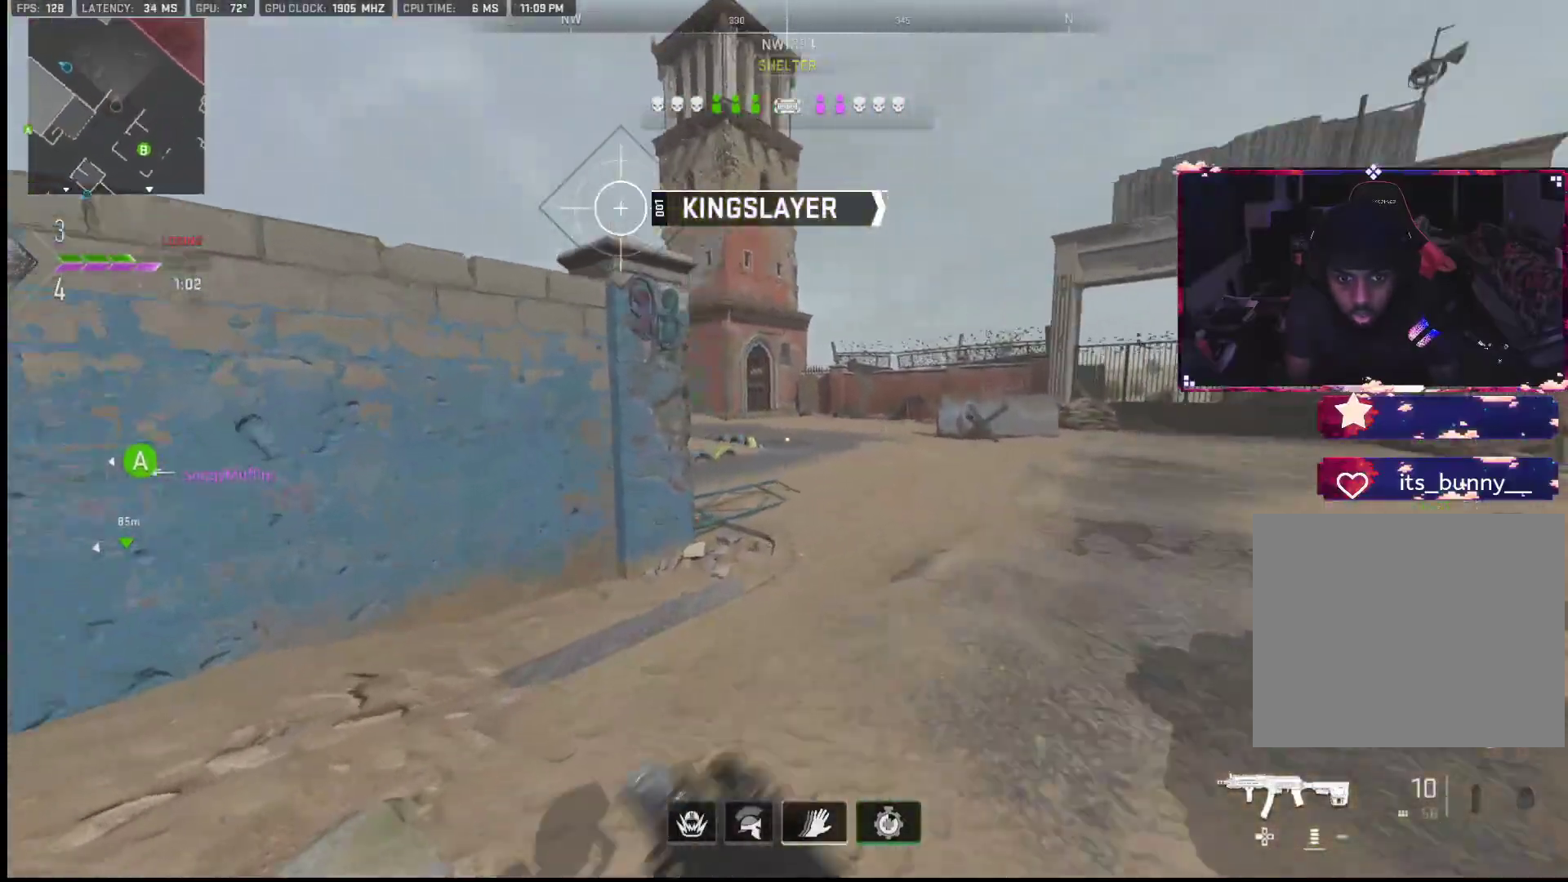
{"buttons": ["L1"], "left_stick": "down-right", "right_stick": "center", "events": [[167, "R3", "up"], [233, "right_stick", "up-left"], [250, "left_stick", "down-right"], [283, "L1", "down"], [400, "right_stick", "center"]]}